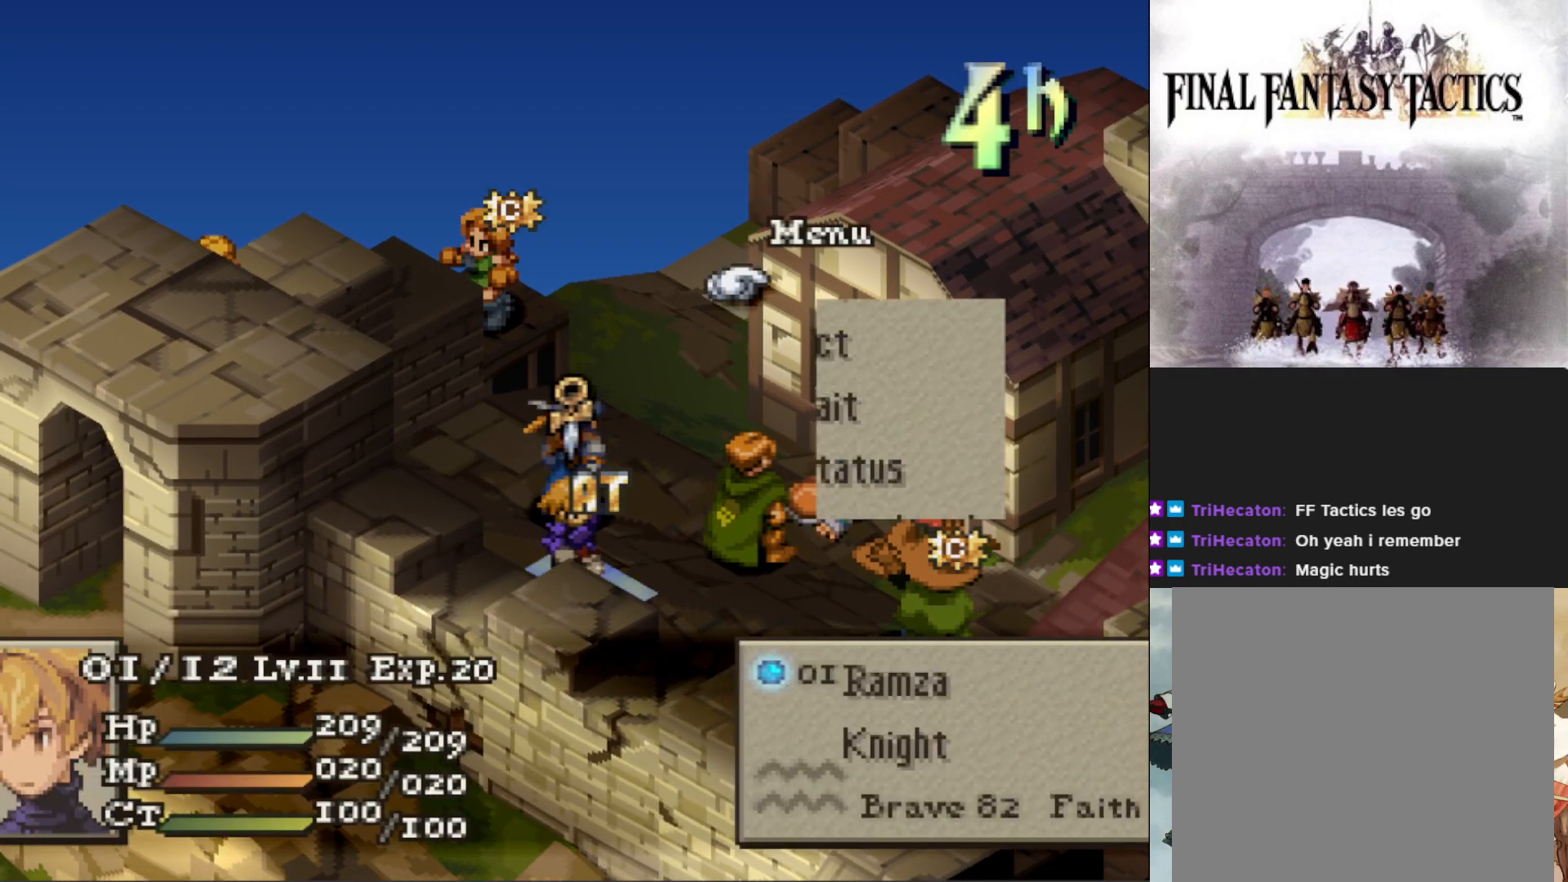
Gameplay with a controller (PlayStation layout); each line is a JSON object with the inputs held at the frame after it. "events" lists button and stick changes between this image and that frame as [ms after this image, input, new state], when the widget could be followed in between. Not read: left_stick right_stick.
{"buttons": [], "events": [[200, "TRIANGLE", "down"], [333, "TRIANGLE", "up"]]}
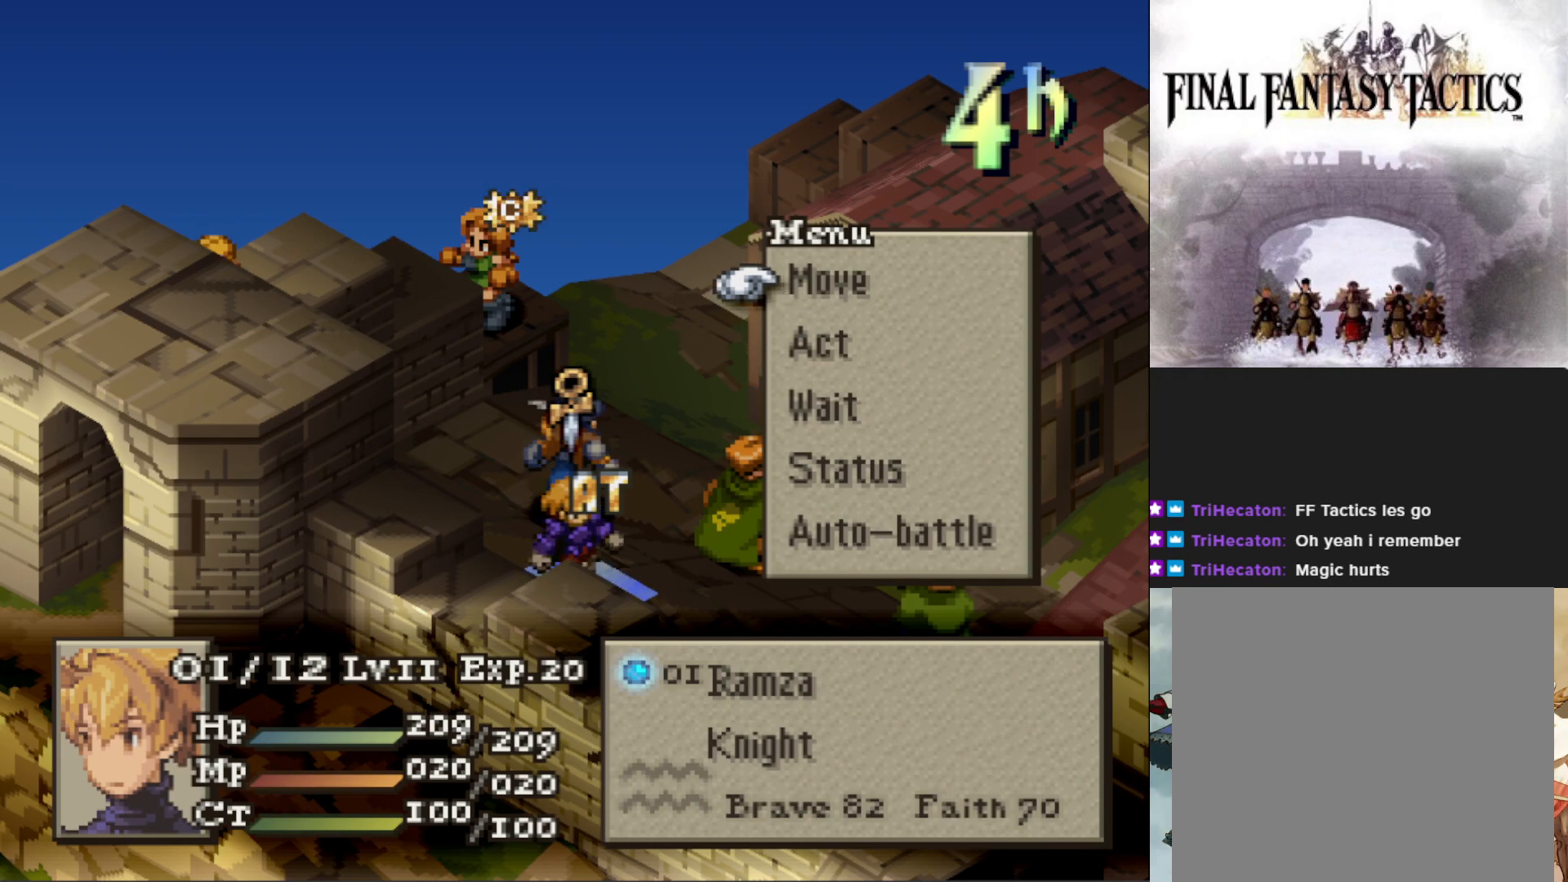
{"buttons": [], "events": [[83, "CROSS", "down"], [184, "CROSS", "up"]]}
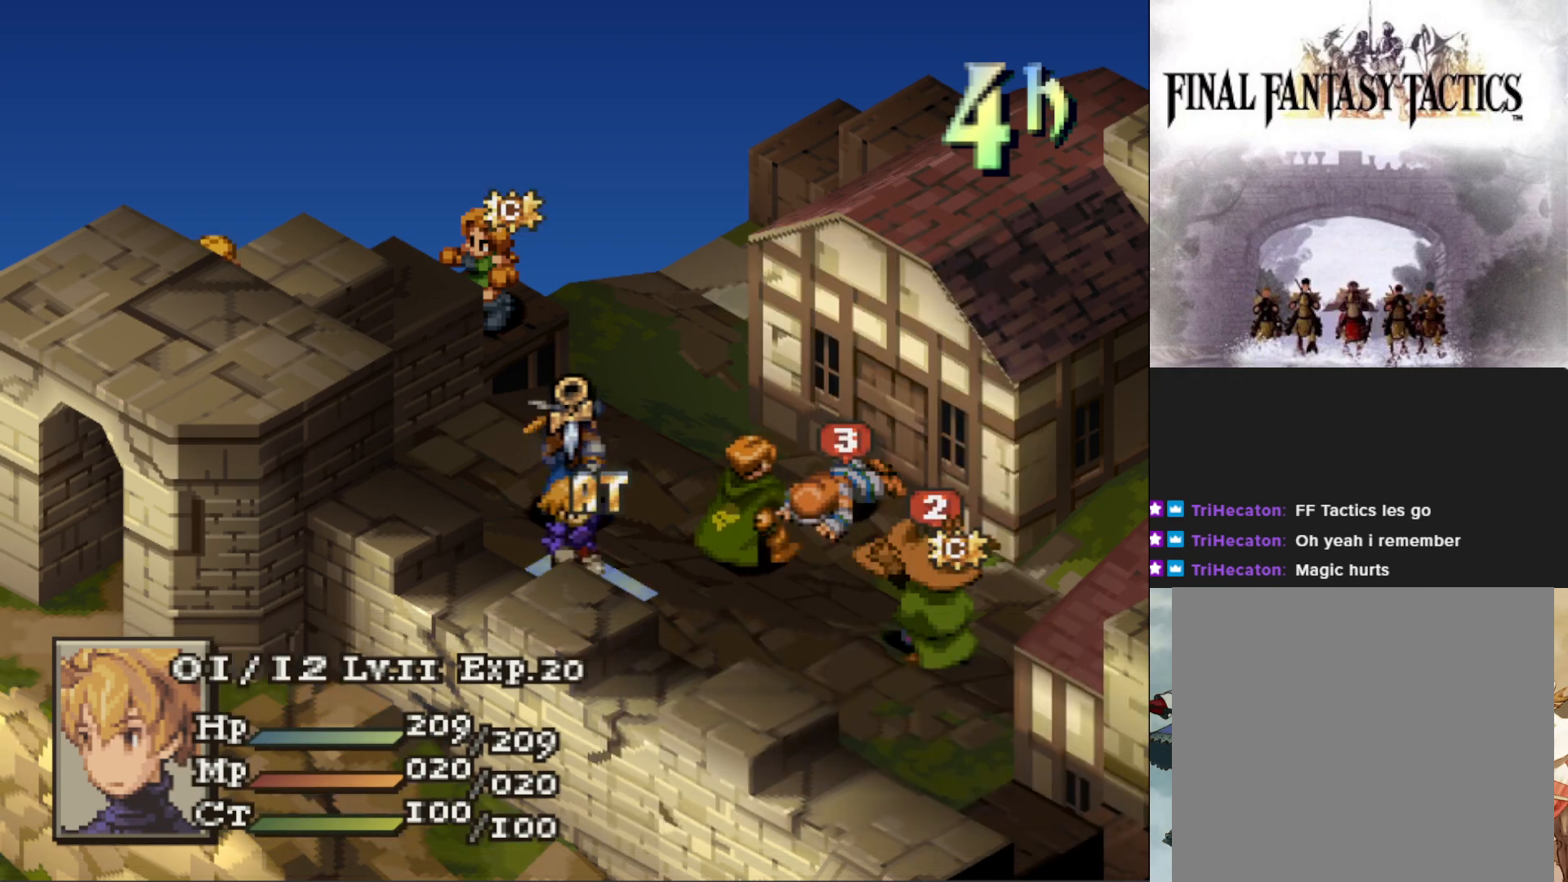
{"buttons": [], "events": [[283, "DPAD_RIGHT", "down"], [383, "DPAD_RIGHT", "up"]]}
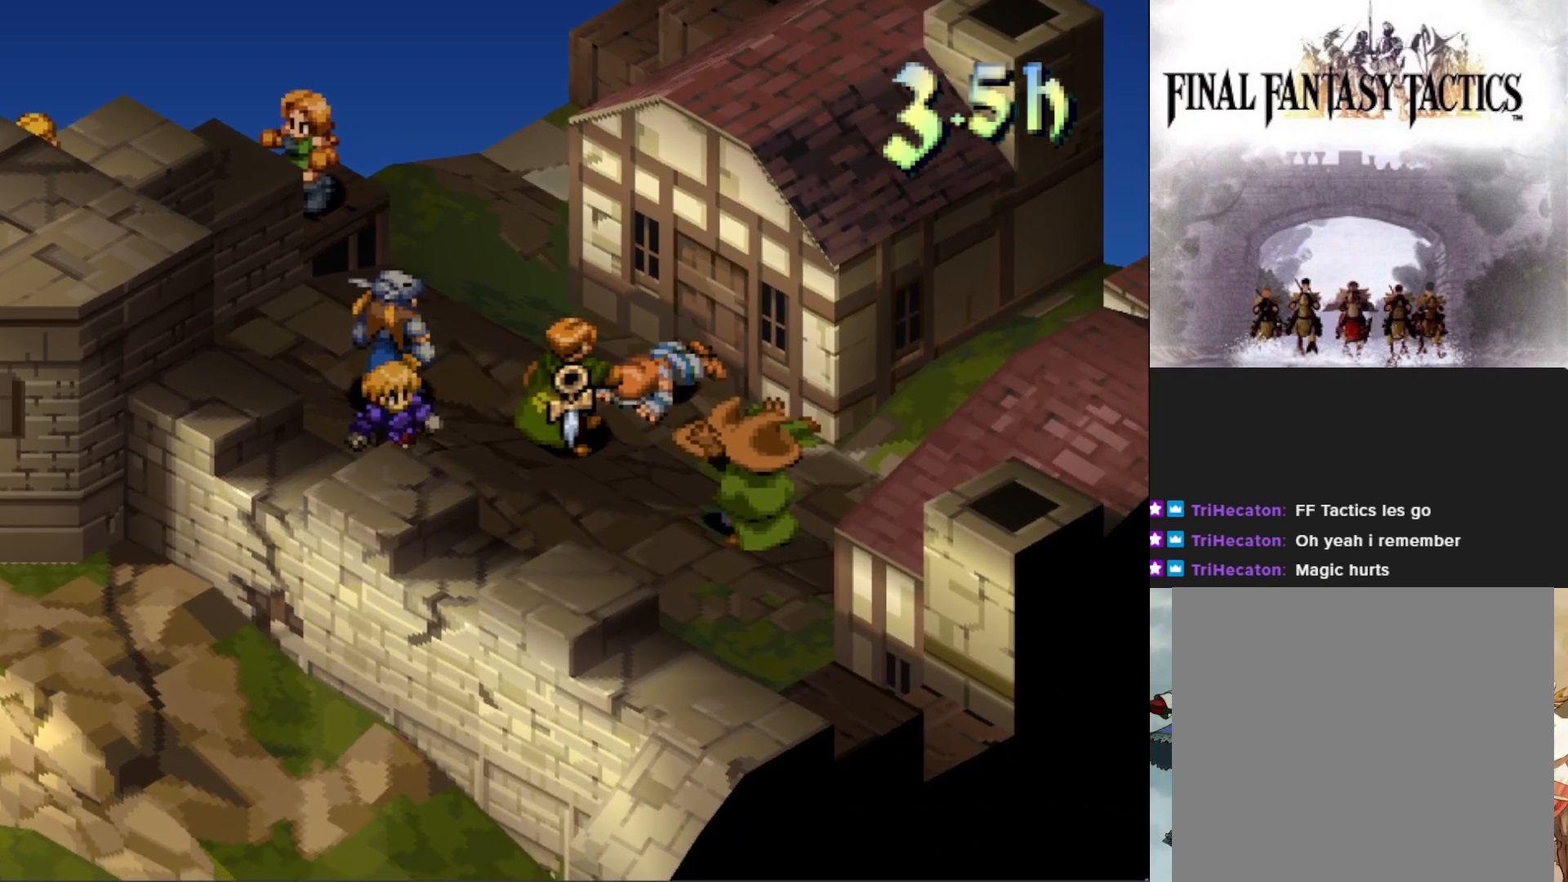
{"buttons": [], "events": [[17, "TRIANGLE", "down"], [134, "TRIANGLE", "up"], [367, "CIRCLE", "down"], [467, "CIRCLE", "up"]]}
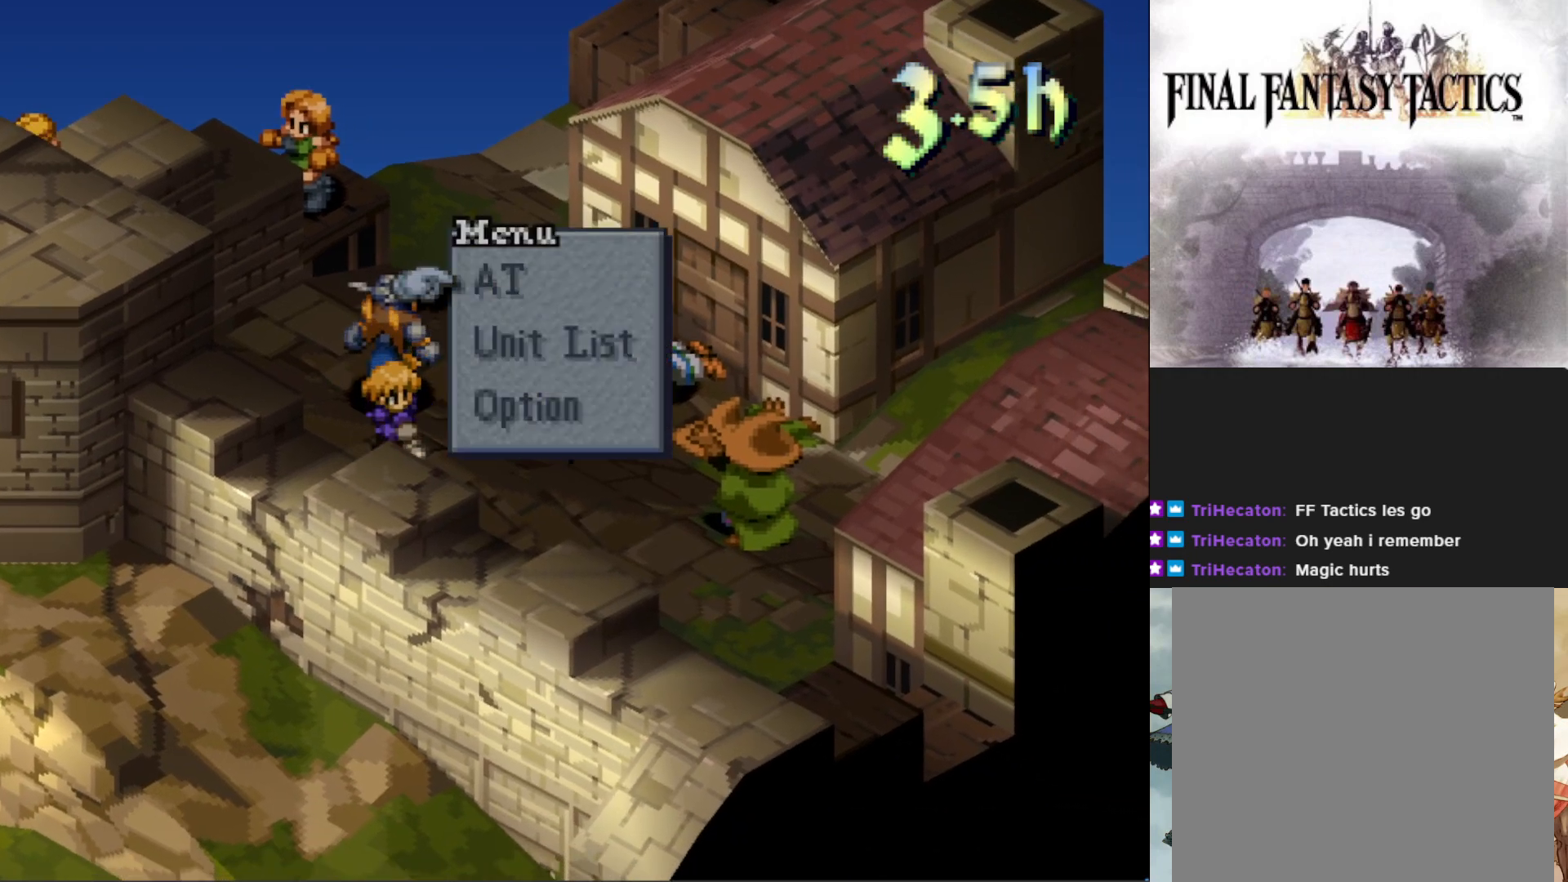
{"buttons": [], "events": []}
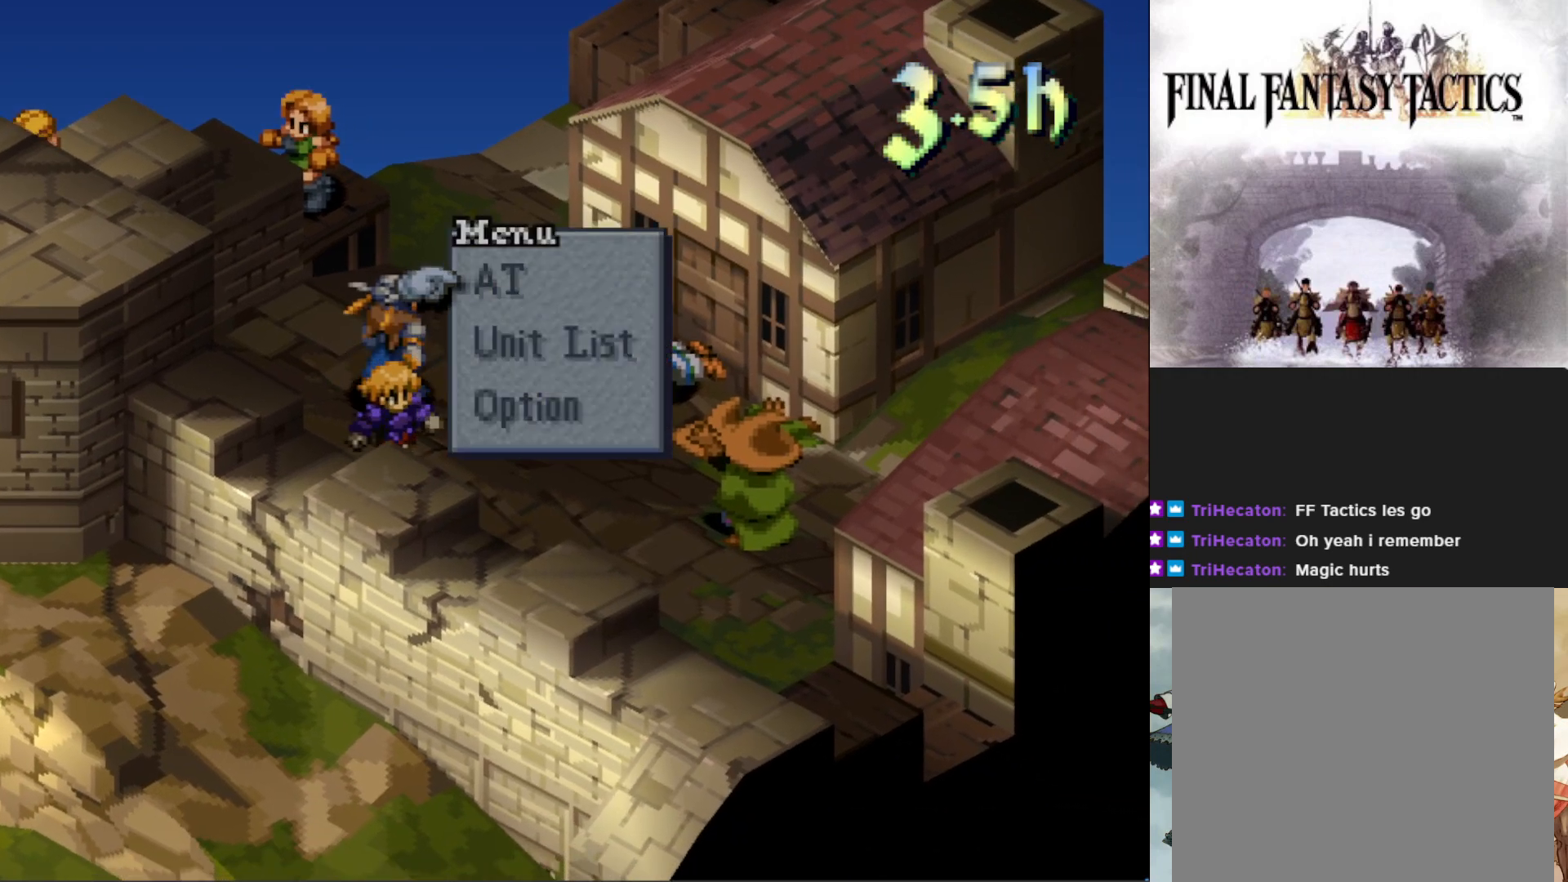
{"buttons": [], "events": []}
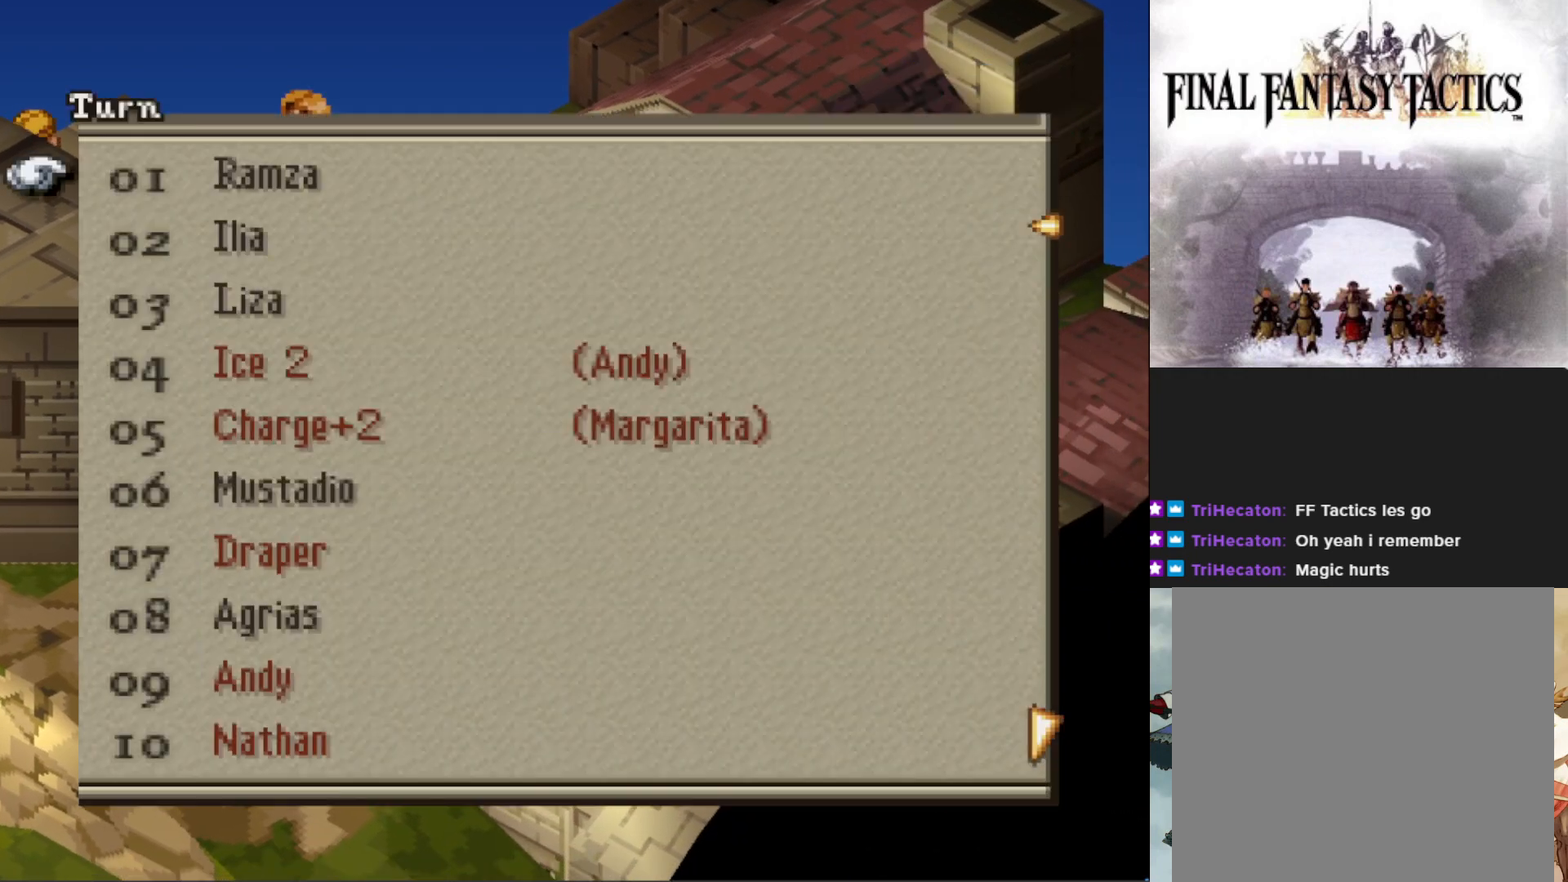
{"buttons": [], "events": [[166, "DPAD_DOWN", "down"], [250, "DPAD_DOWN", "up"], [333, "DPAD_DOWN", "down"], [433, "DPAD_DOWN", "up"]]}
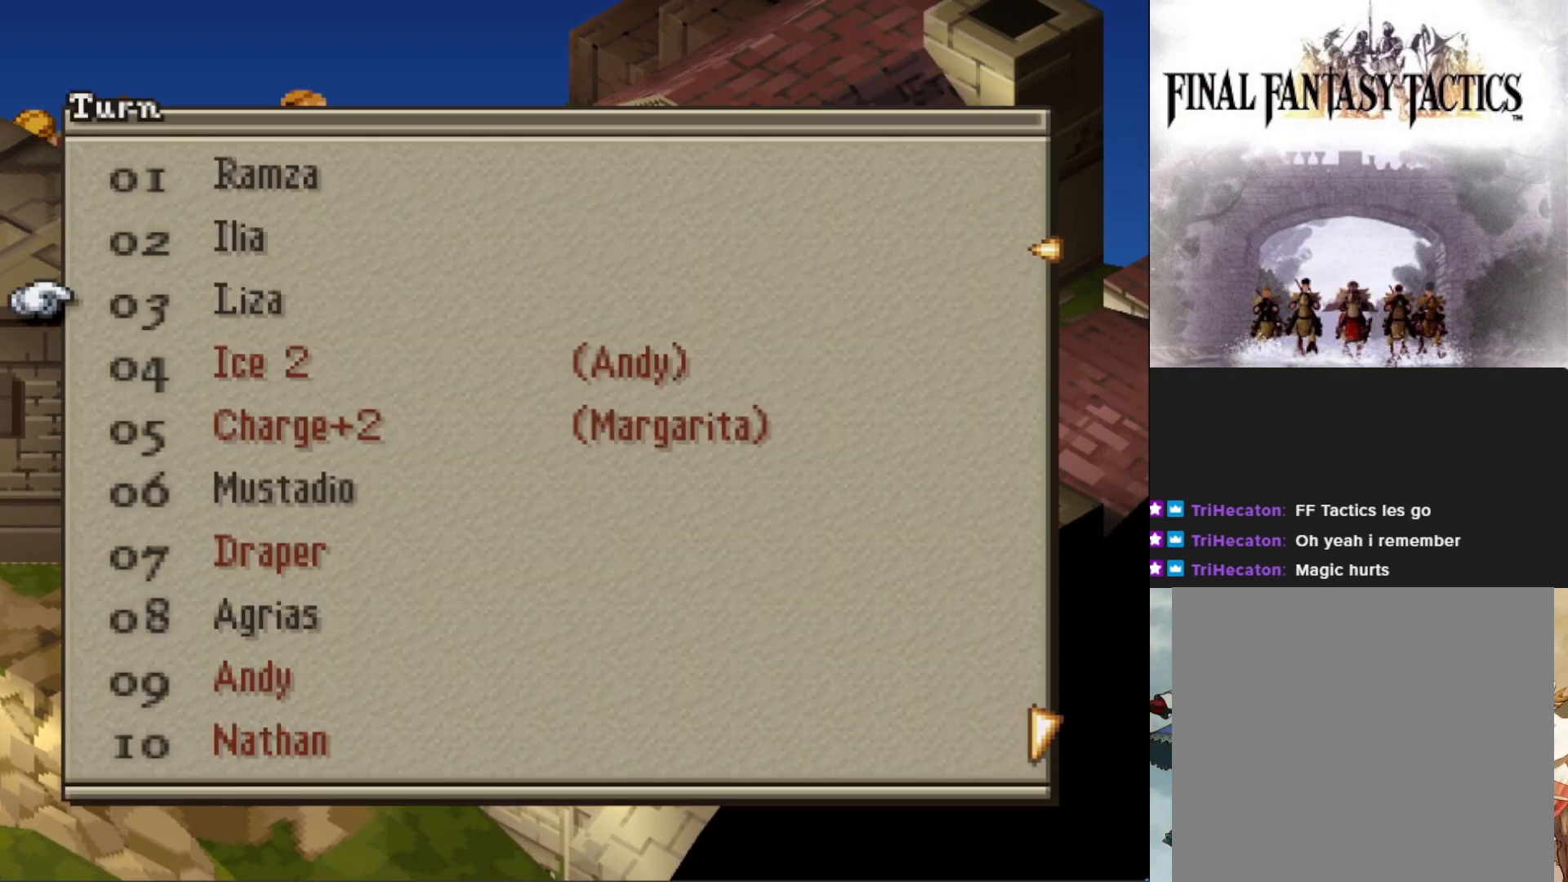
{"buttons": [], "events": [[17, "DPAD_DOWN", "down"], [150, "DPAD_DOWN", "up"]]}
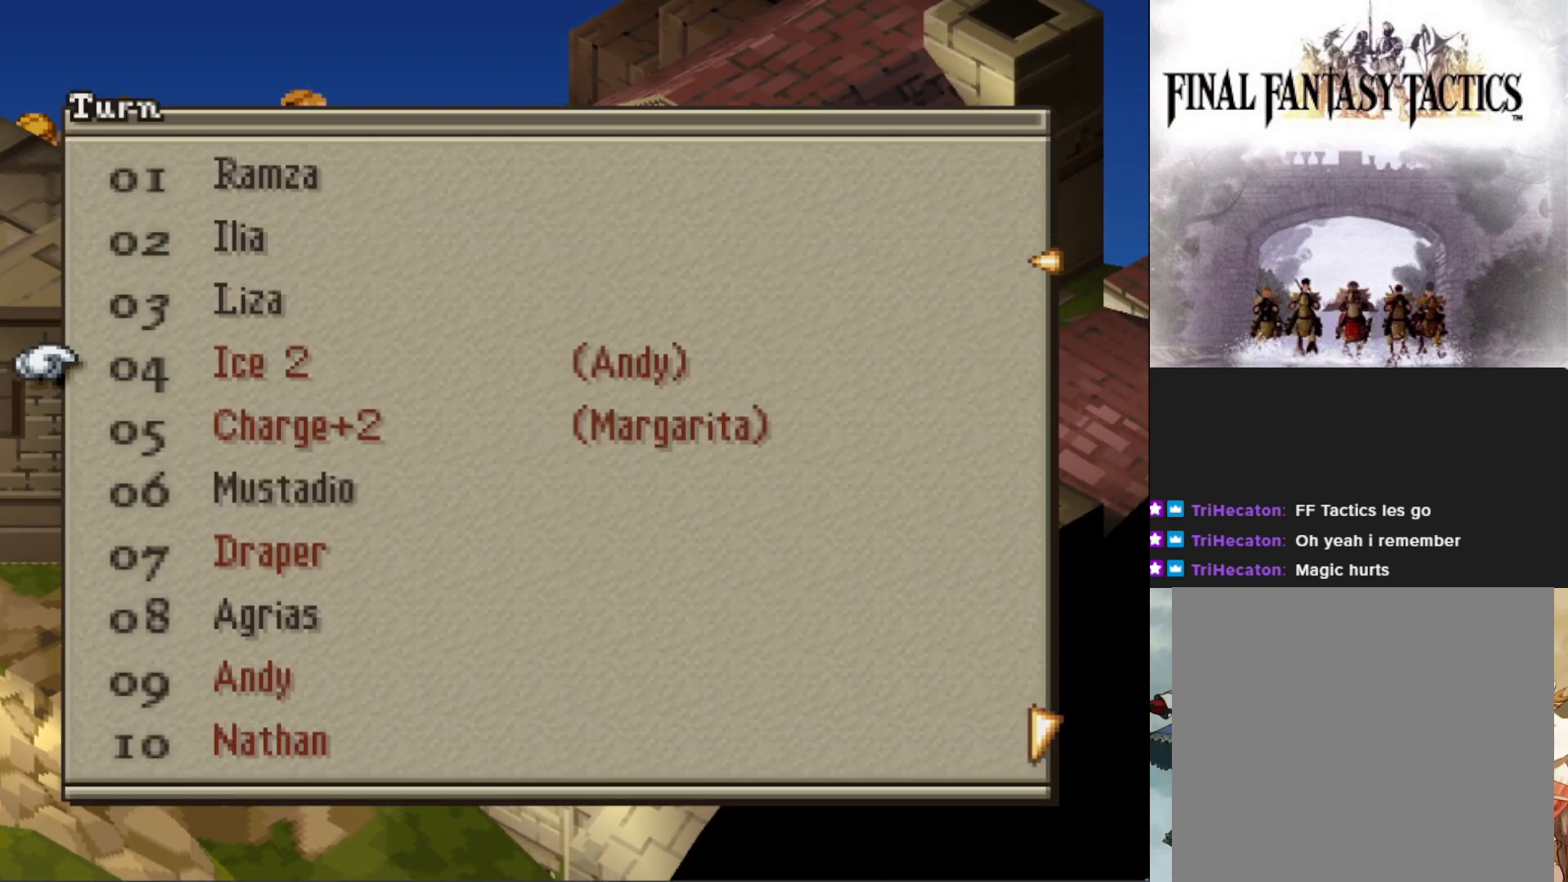
{"buttons": [], "events": [[50, "CIRCLE", "down"], [133, "CIRCLE", "up"]]}
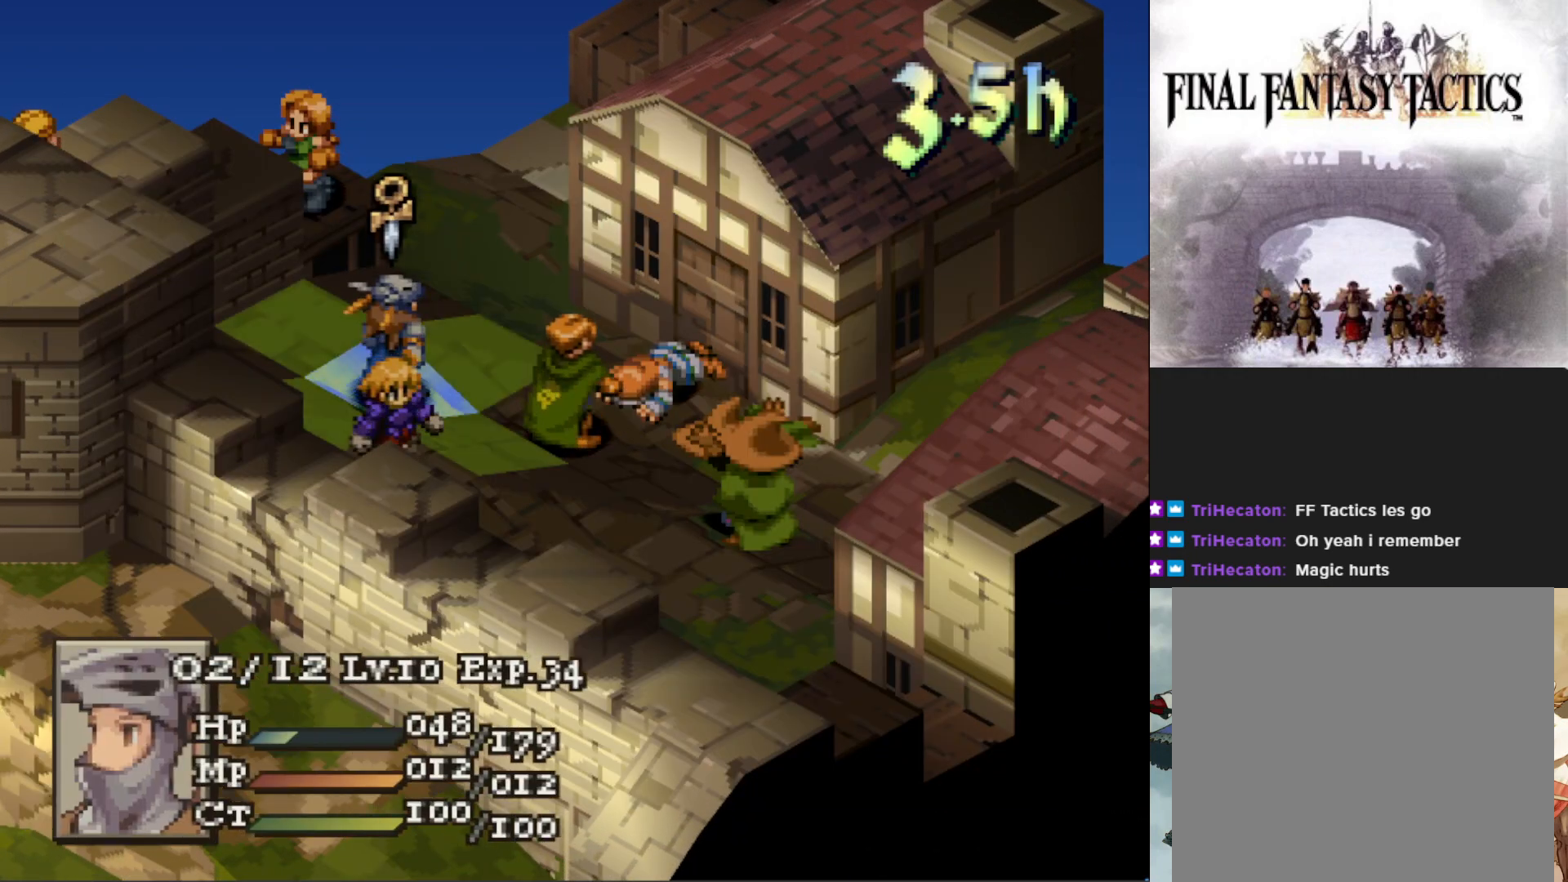
{"buttons": [], "events": []}
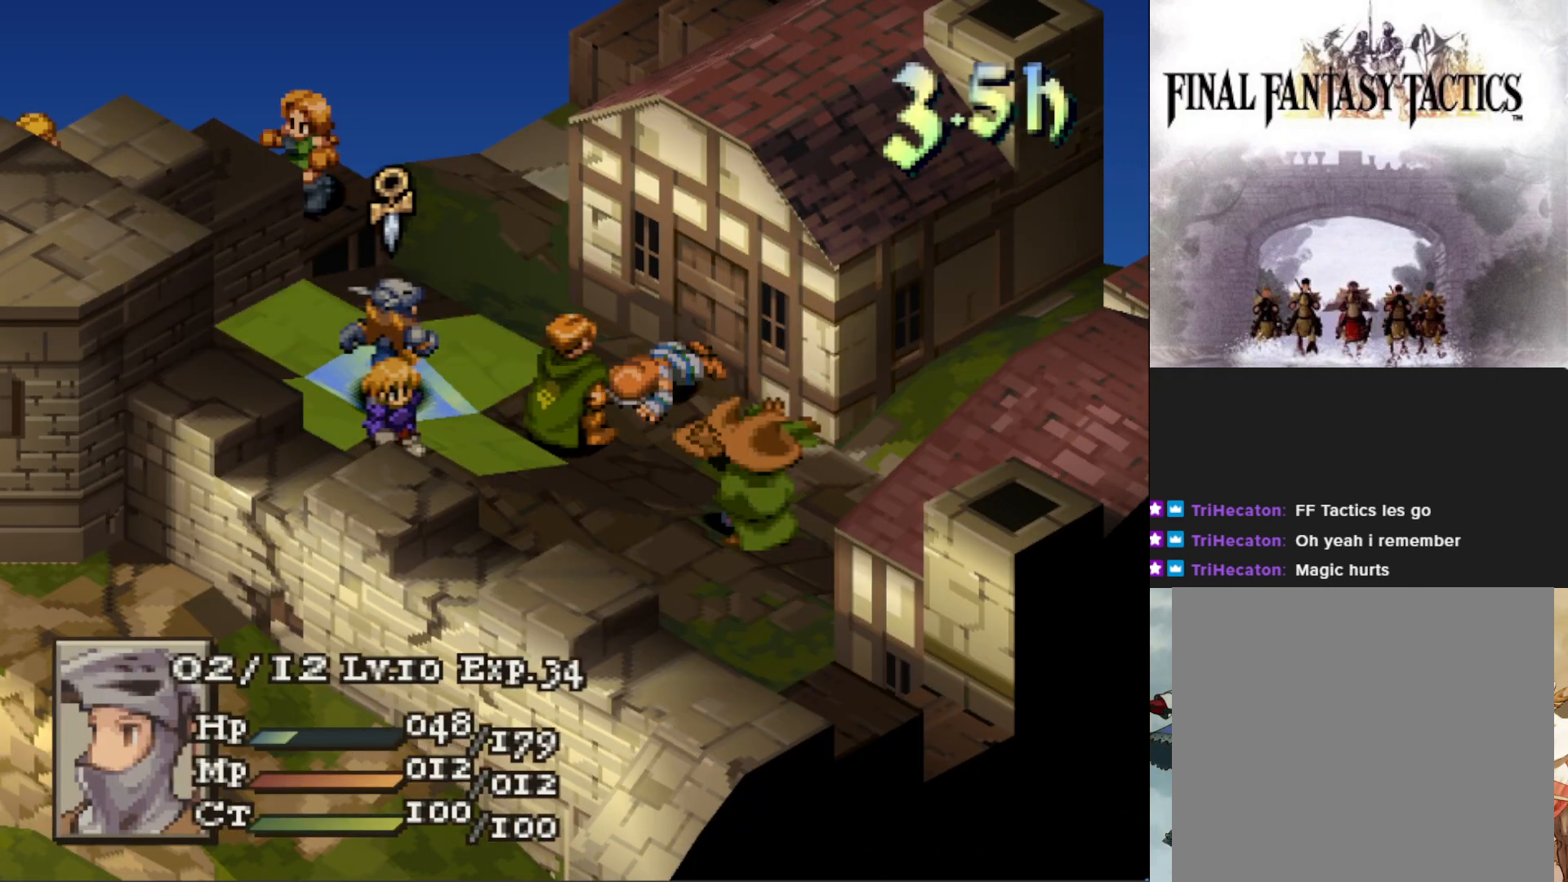
{"buttons": [], "events": []}
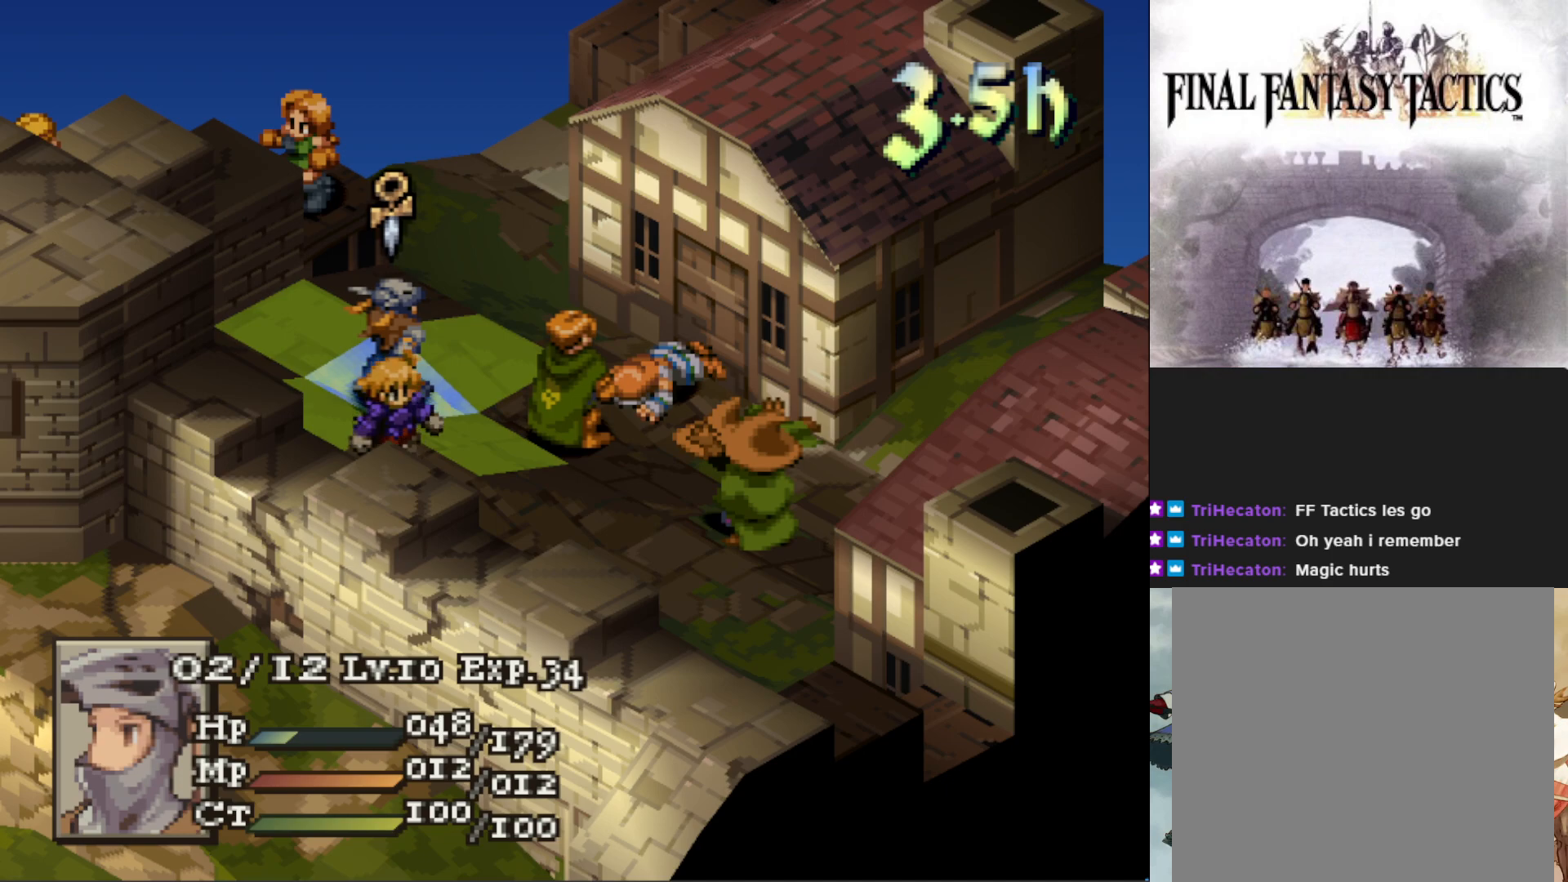
{"buttons": [], "events": []}
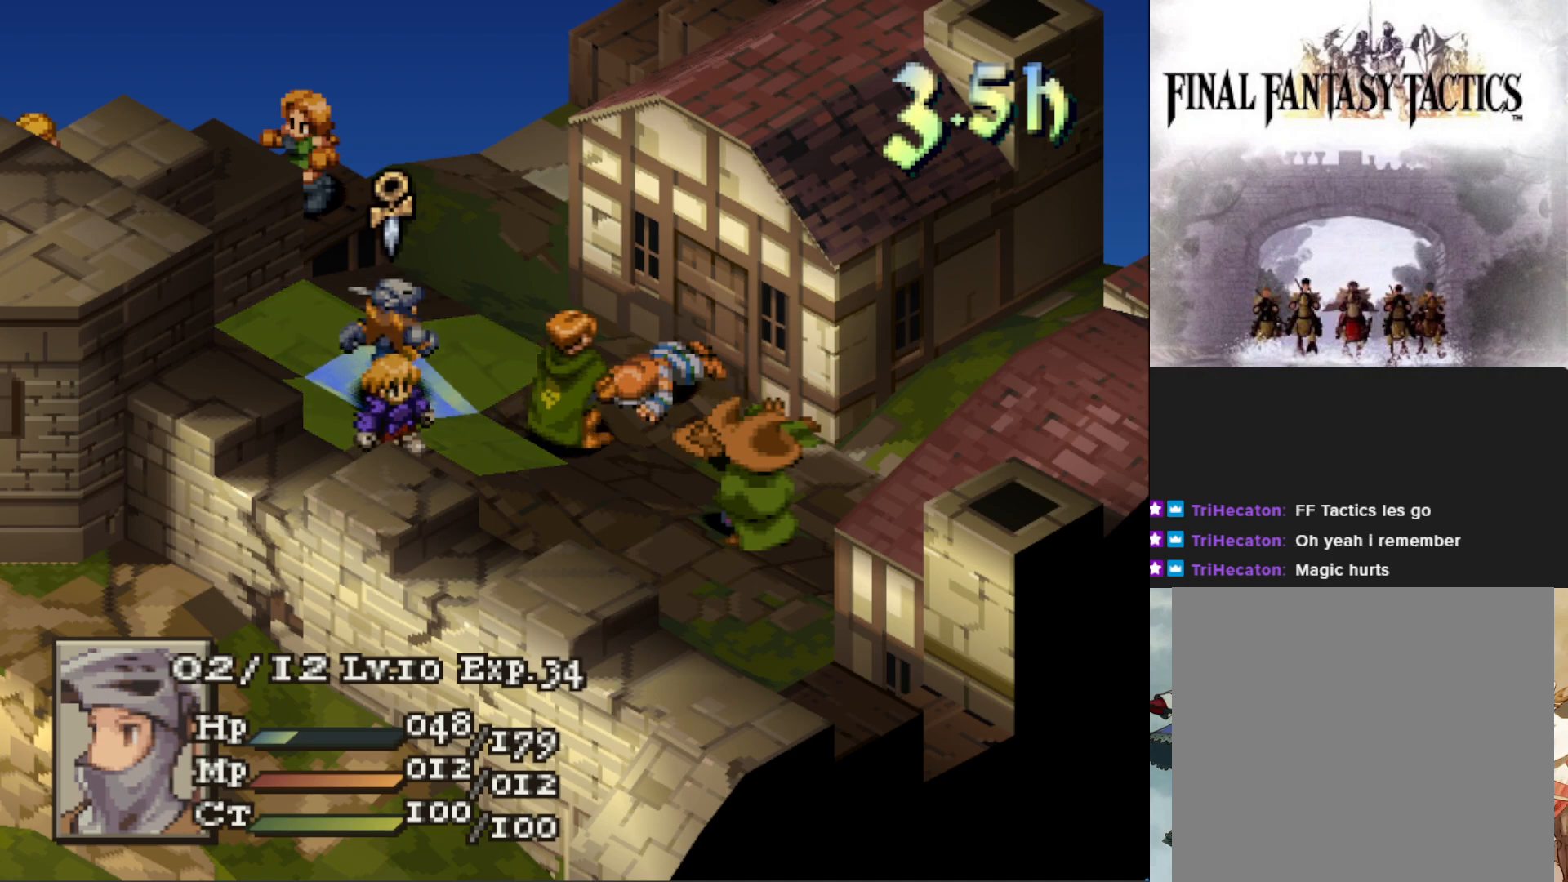
{"buttons": [], "events": [[383, "CROSS", "down"], [433, "CROSS", "up"]]}
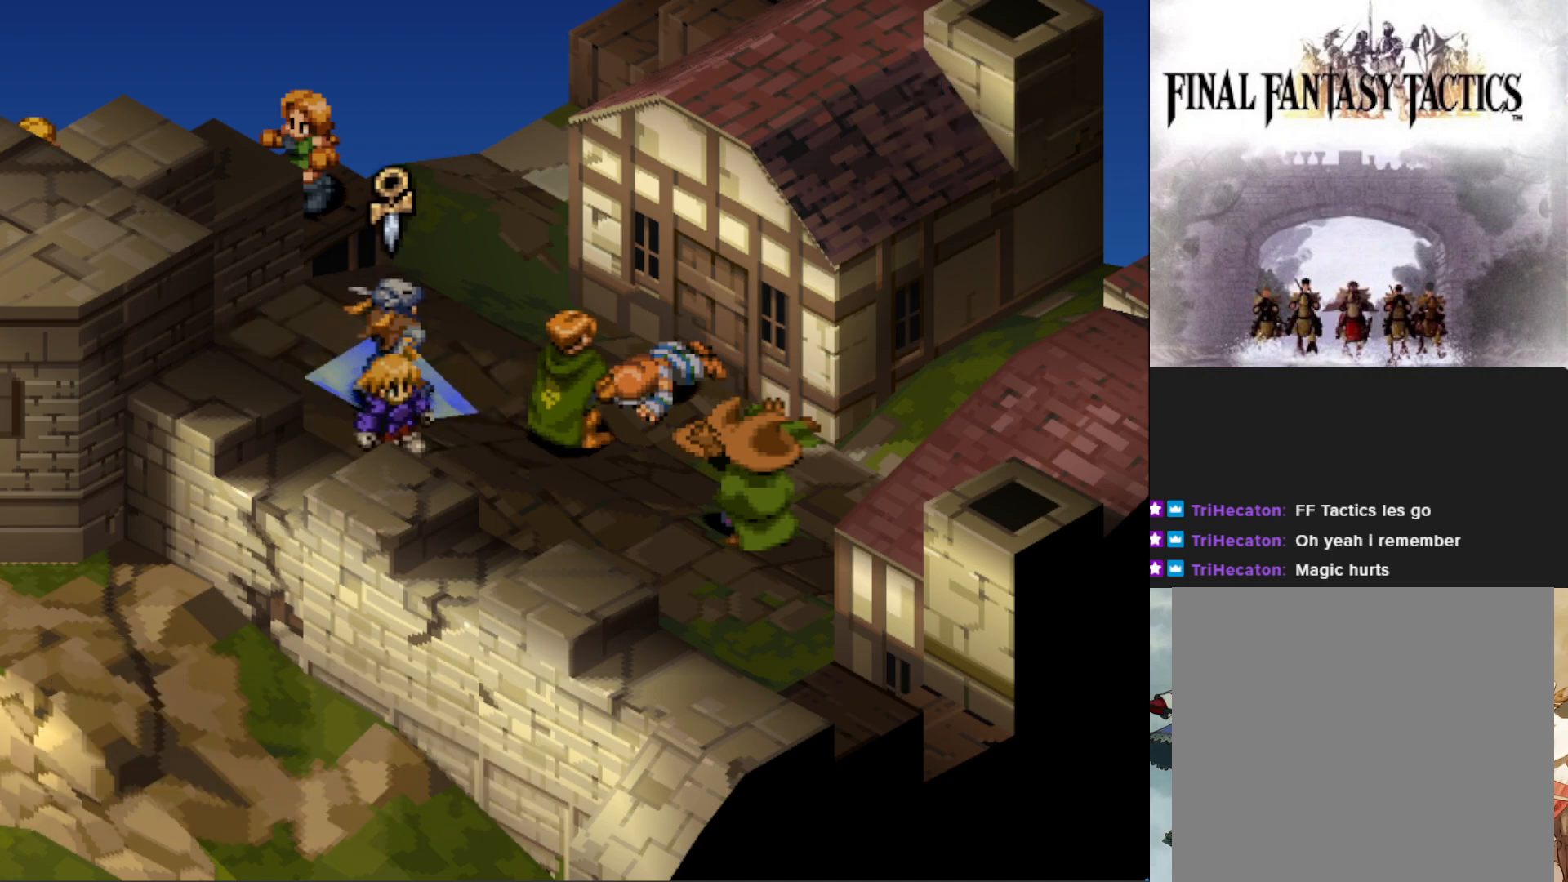
{"buttons": [], "events": [[384, "CROSS", "down"], [467, "CROSS", "up"]]}
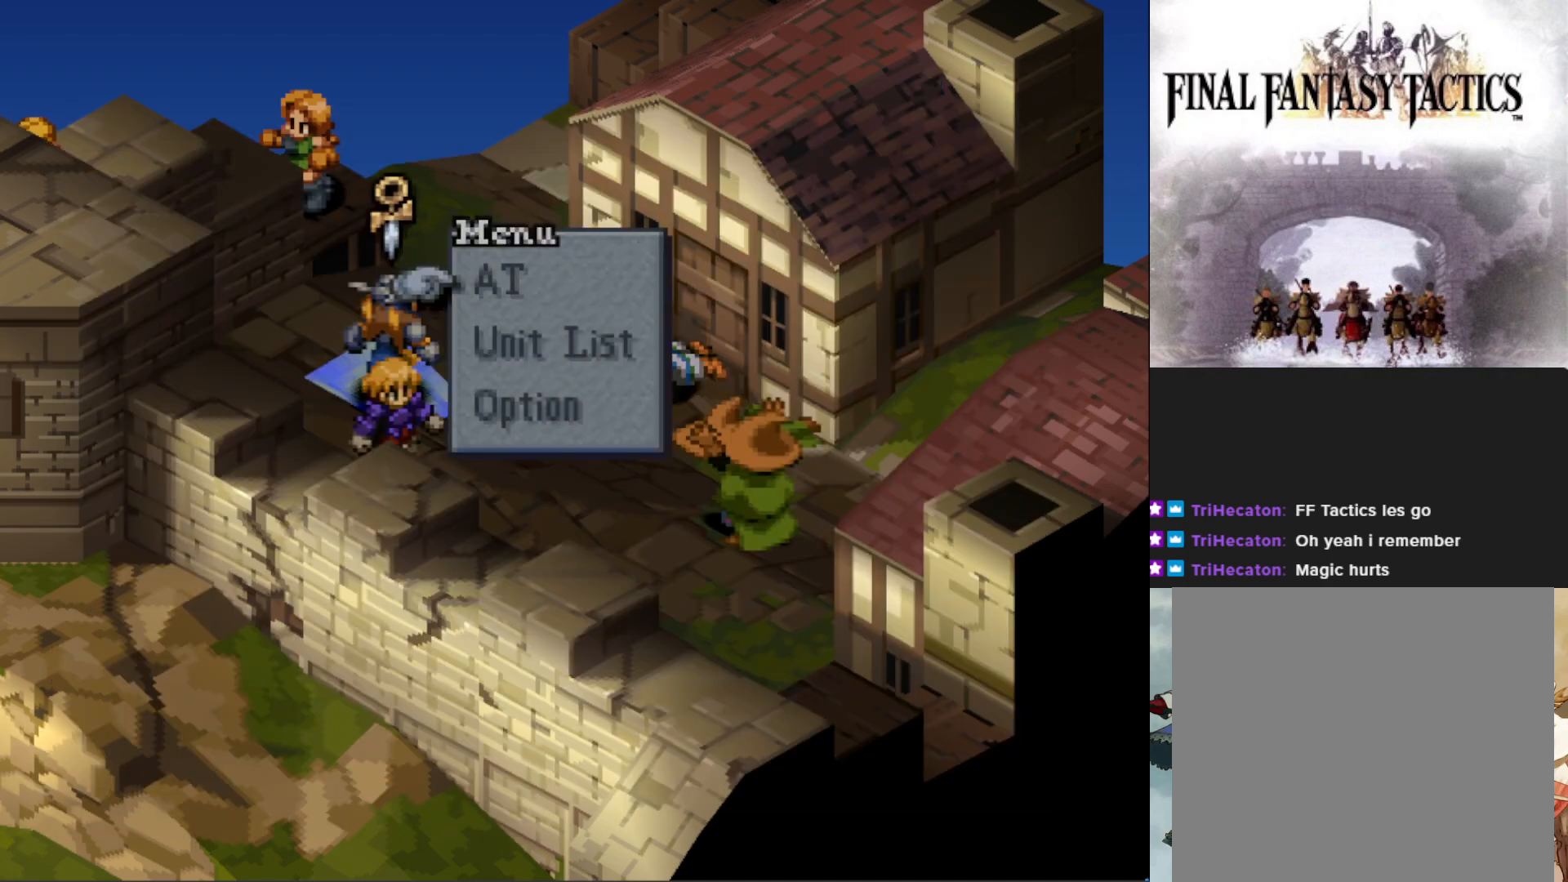
{"buttons": [], "events": []}
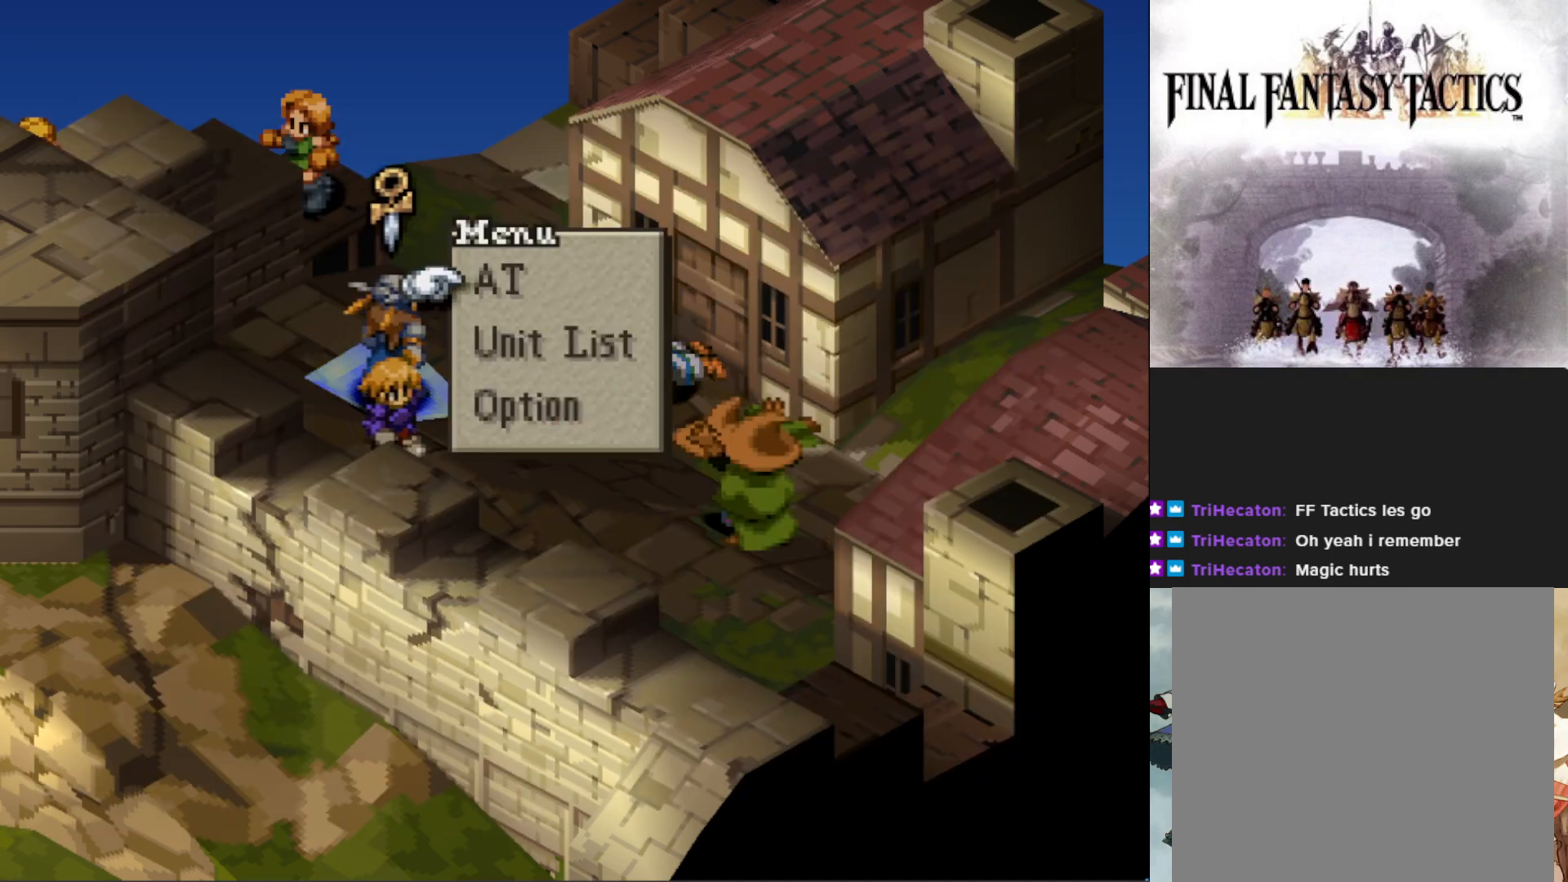
{"buttons": [], "events": [[134, "CROSS", "down"], [217, "CROSS", "up"]]}
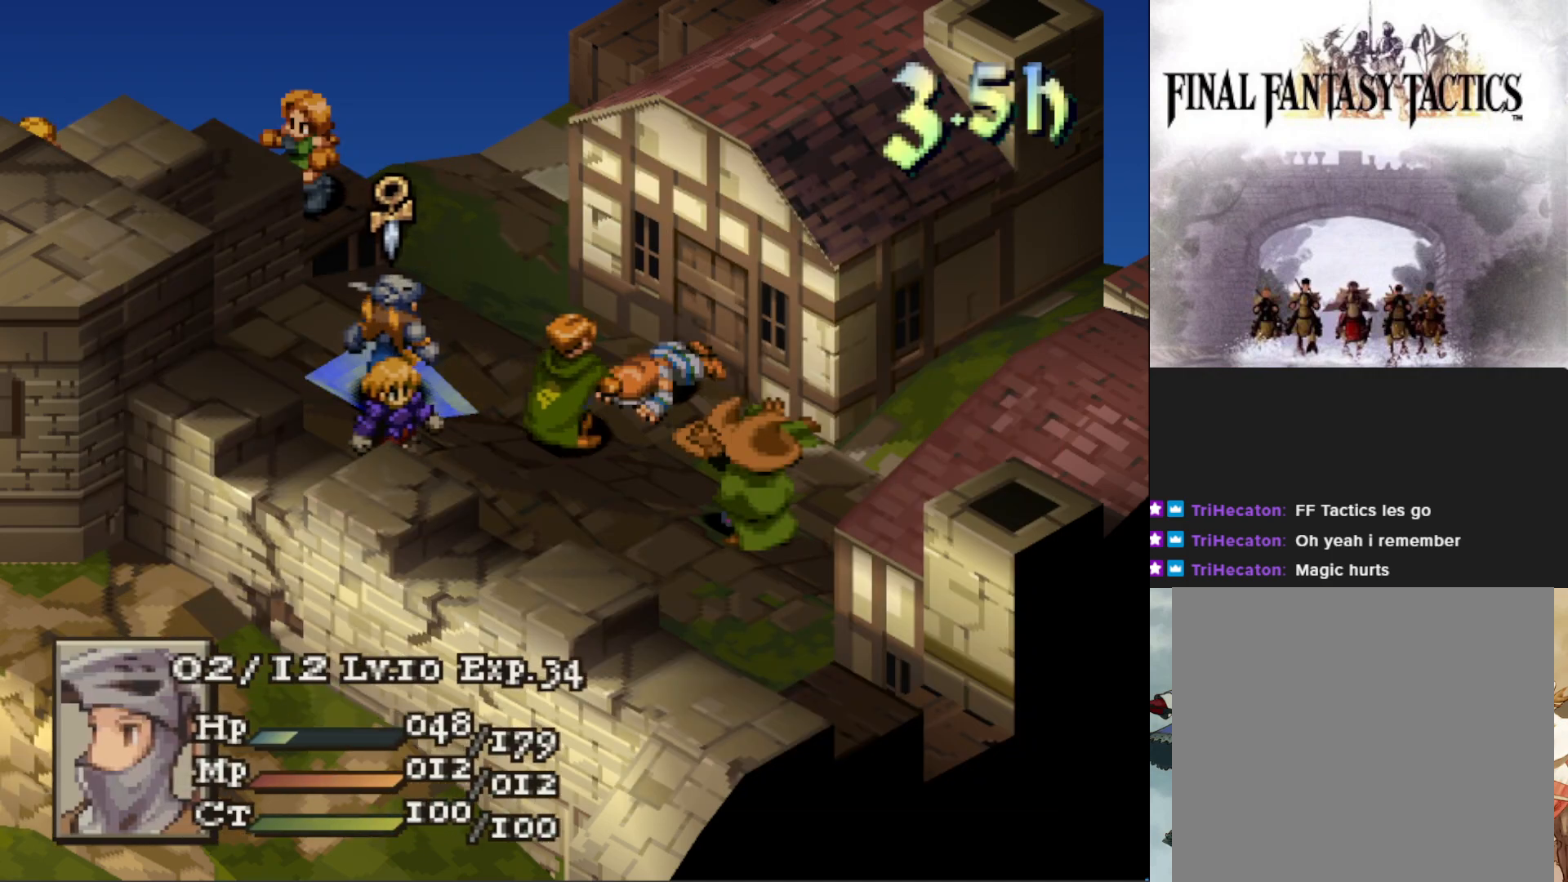
{"buttons": ["DPAD_LEFT"], "events": [[83, "DPAD_RIGHT", "down"], [200, "DPAD_RIGHT", "up"], [467, "DPAD_LEFT", "down"]]}
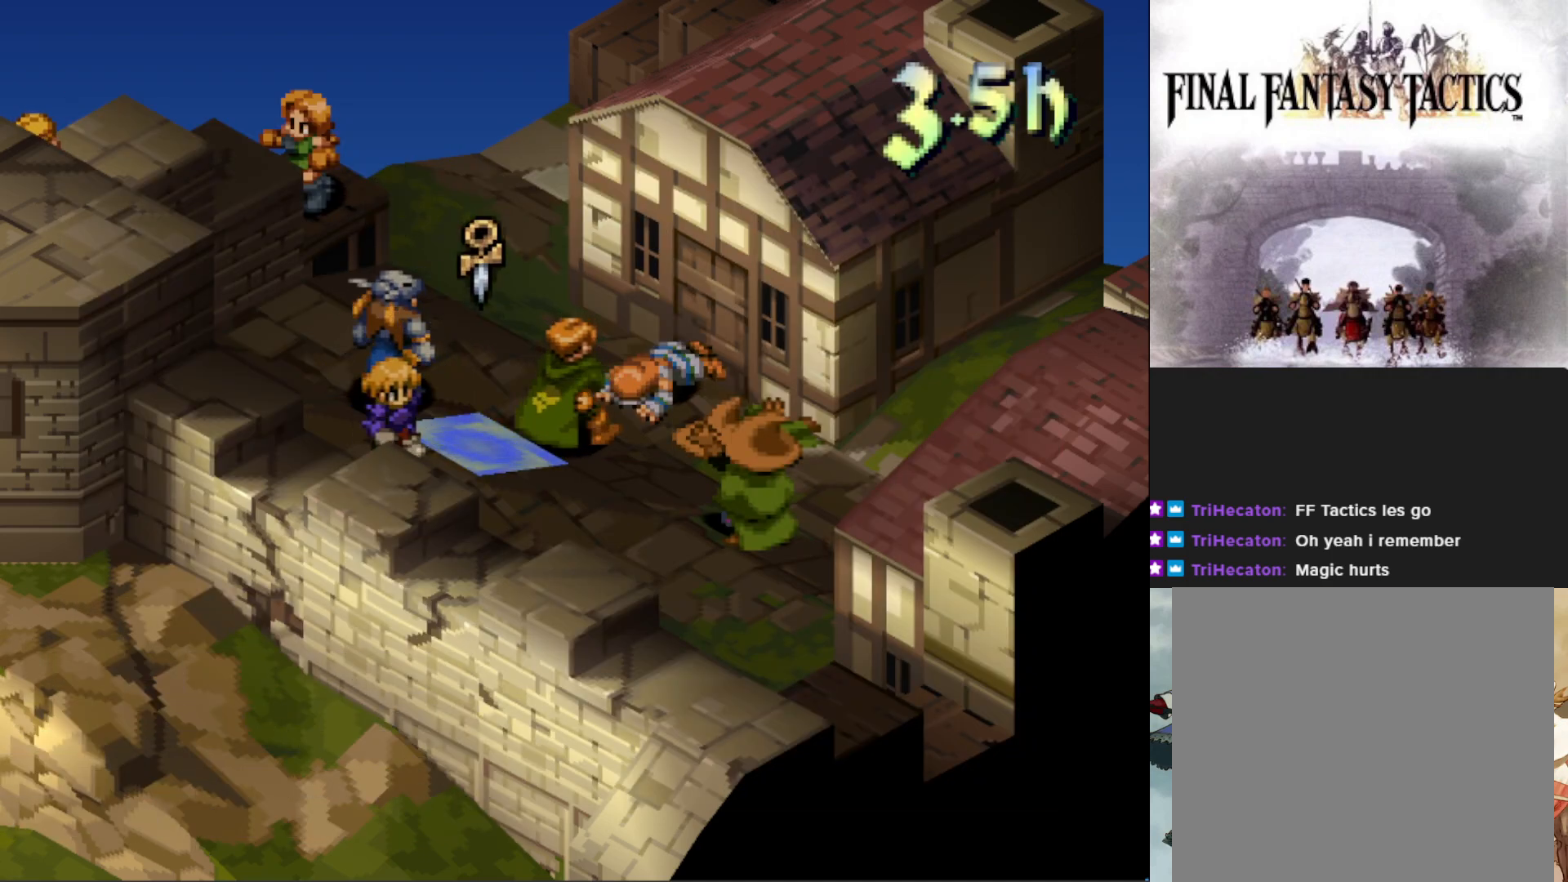
{"buttons": [], "events": [[84, "DPAD_LEFT", "up"]]}
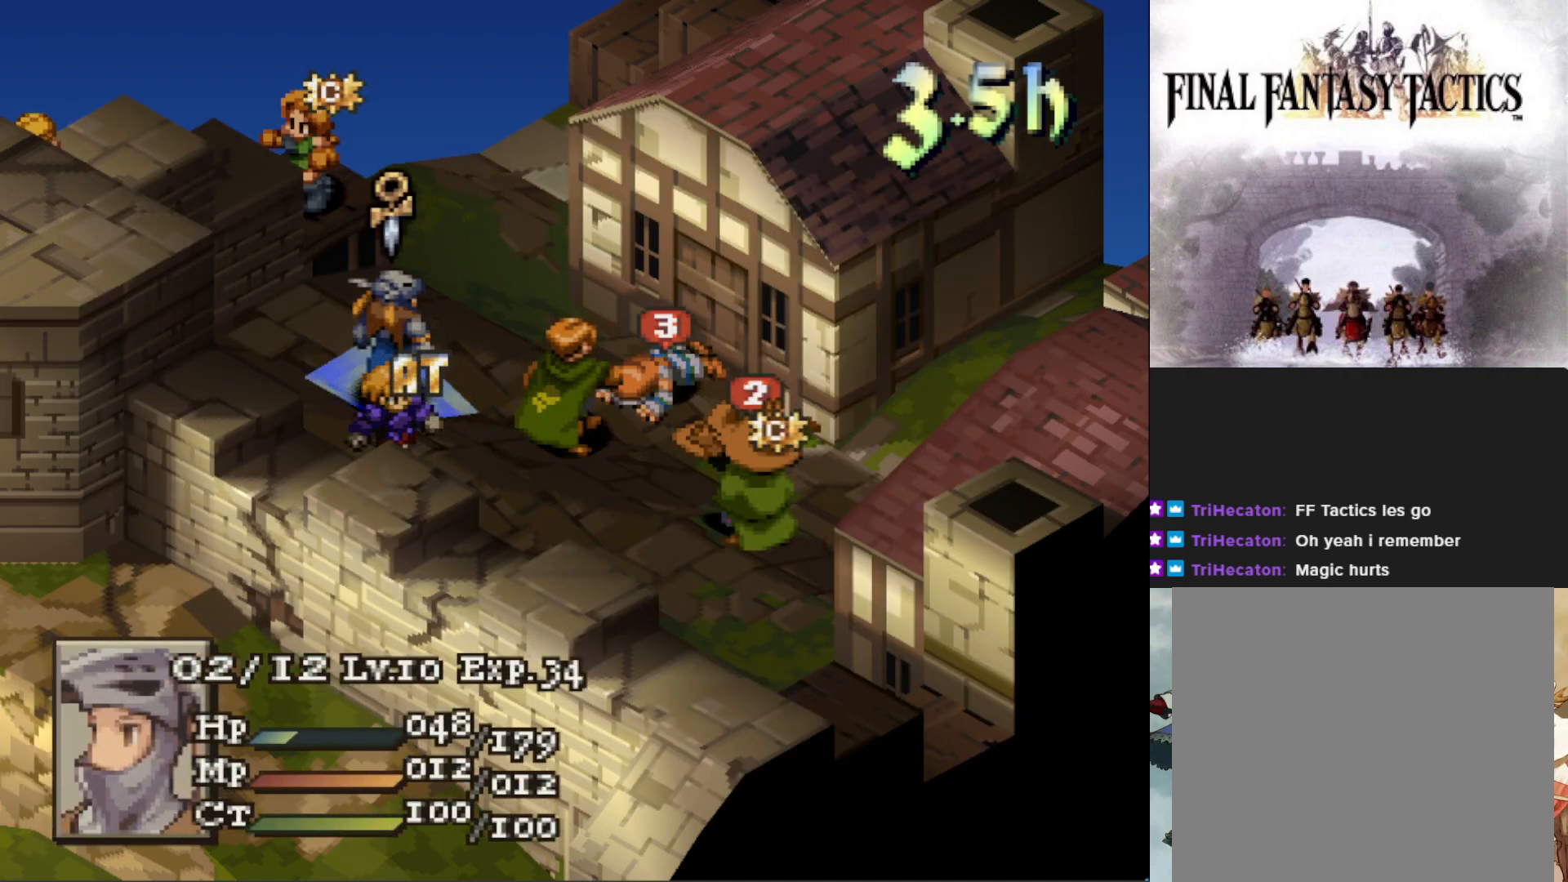
{"buttons": [], "events": [[17, "CIRCLE", "down"], [133, "CIRCLE", "up"]]}
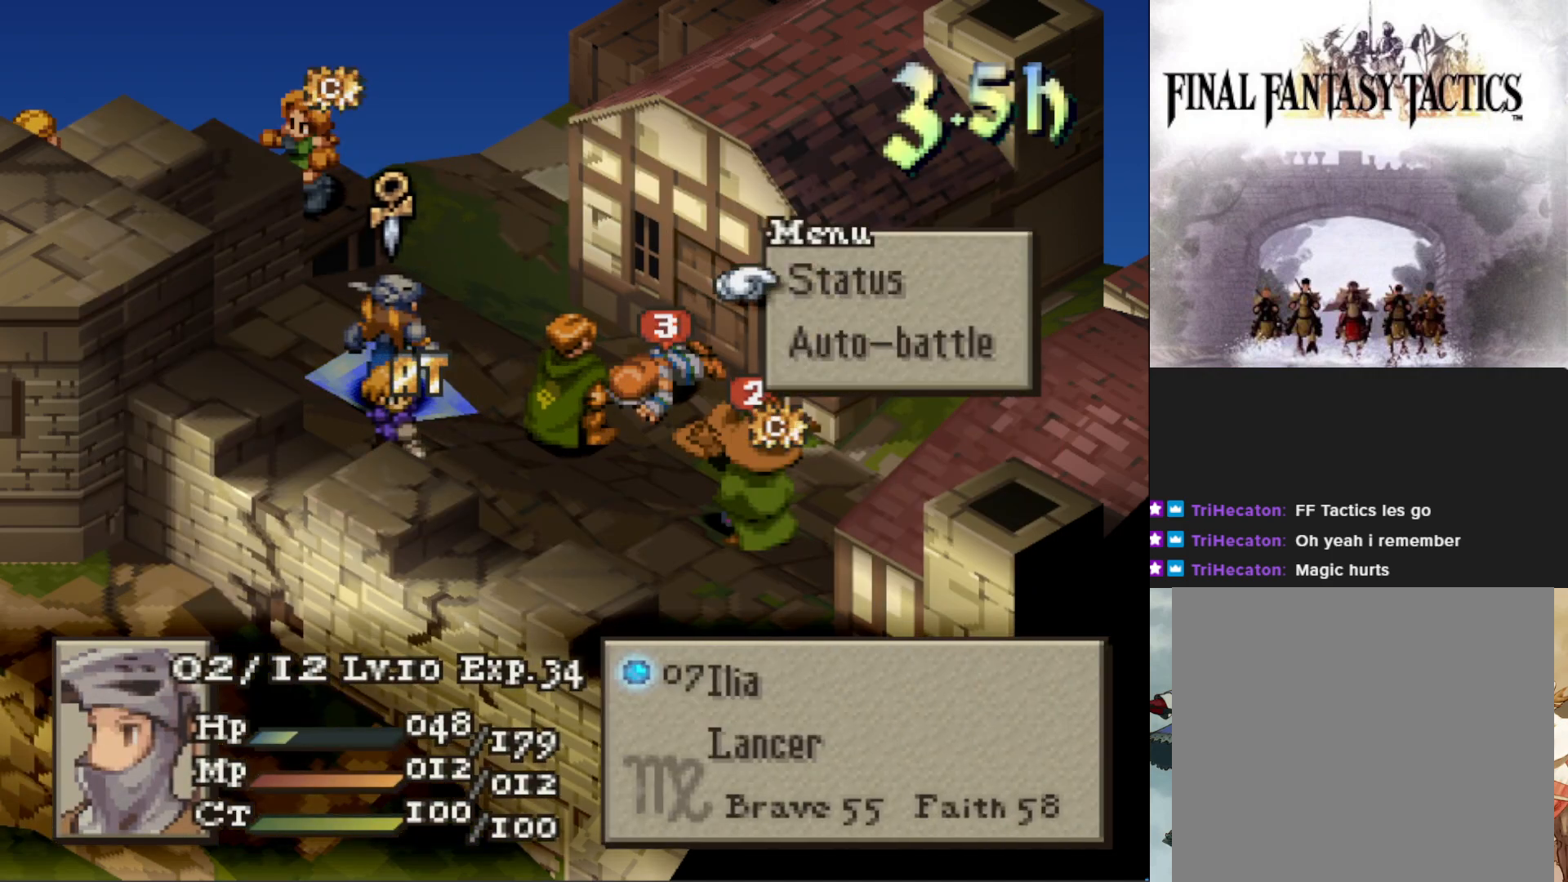
{"buttons": [], "events": [[184, "CROSS", "down"], [317, "CROSS", "up"], [367, "DPAD_RIGHT", "down"], [501, "DPAD_RIGHT", "up"]]}
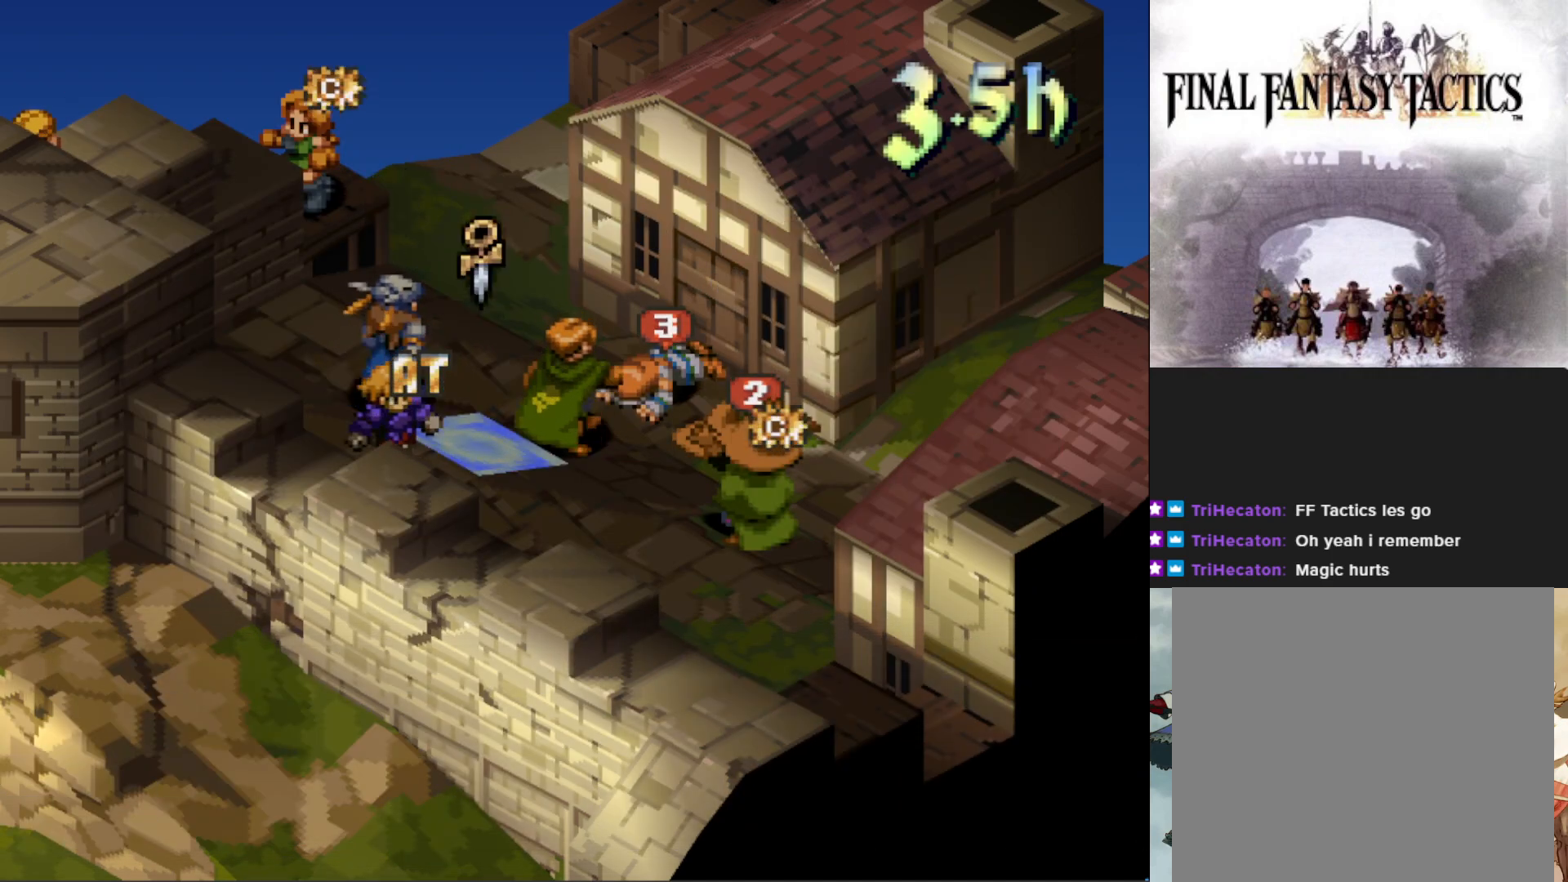
{"buttons": [], "events": [[67, "TRIANGLE", "down"], [183, "TRIANGLE", "up"]]}
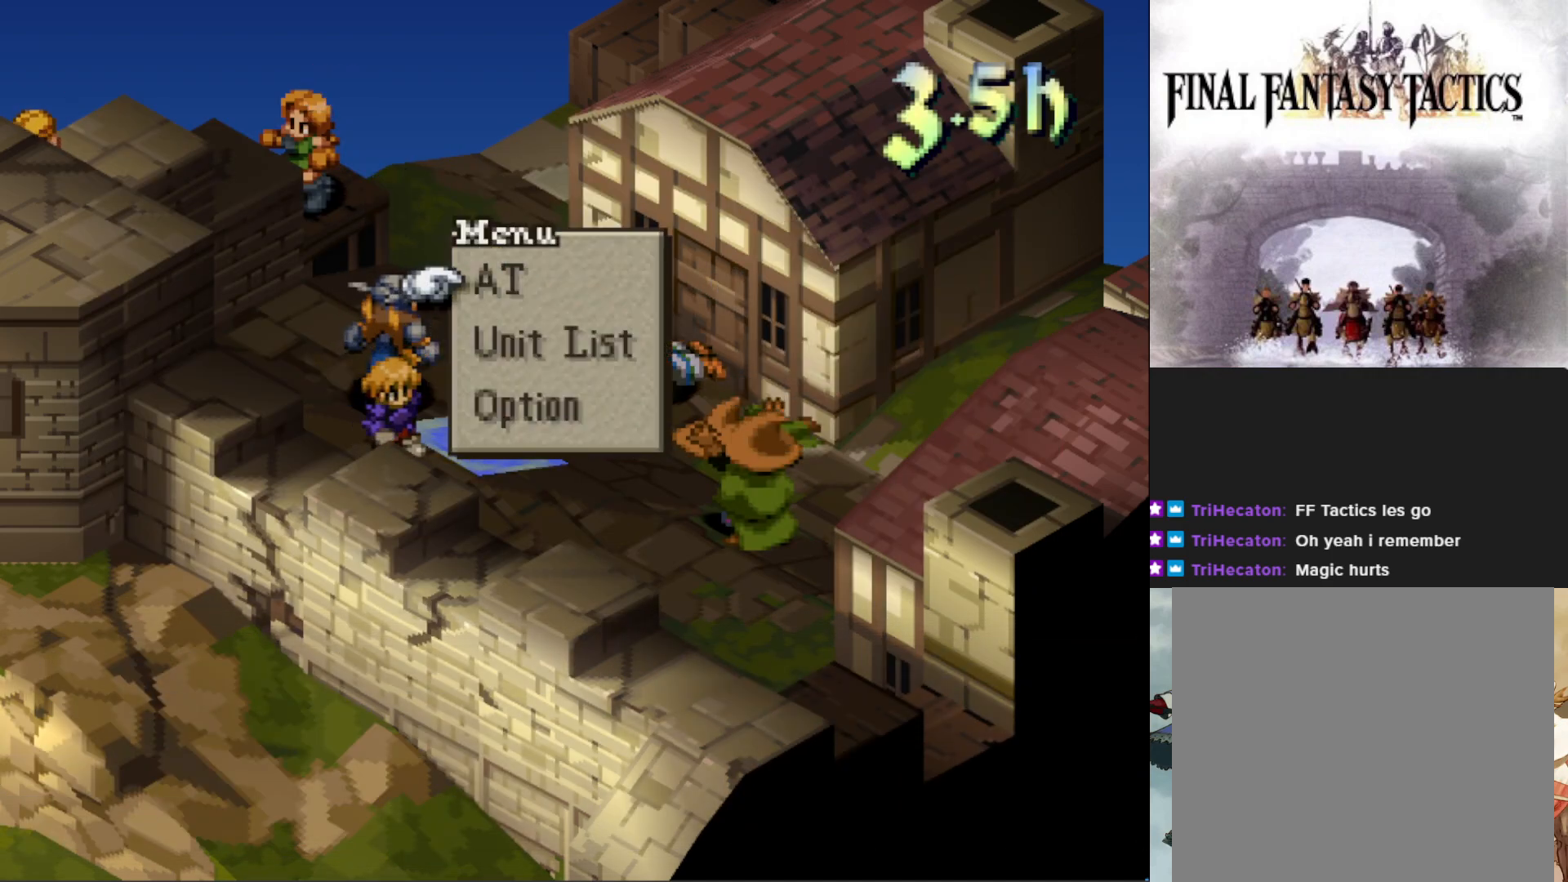
{"buttons": ["CIRCLE"], "events": [[84, "DPAD_DOWN", "down"], [134, "DPAD_DOWN", "up"], [334, "DPAD_UP", "down"], [451, "DPAD_UP", "up"], [501, "CIRCLE", "down"]]}
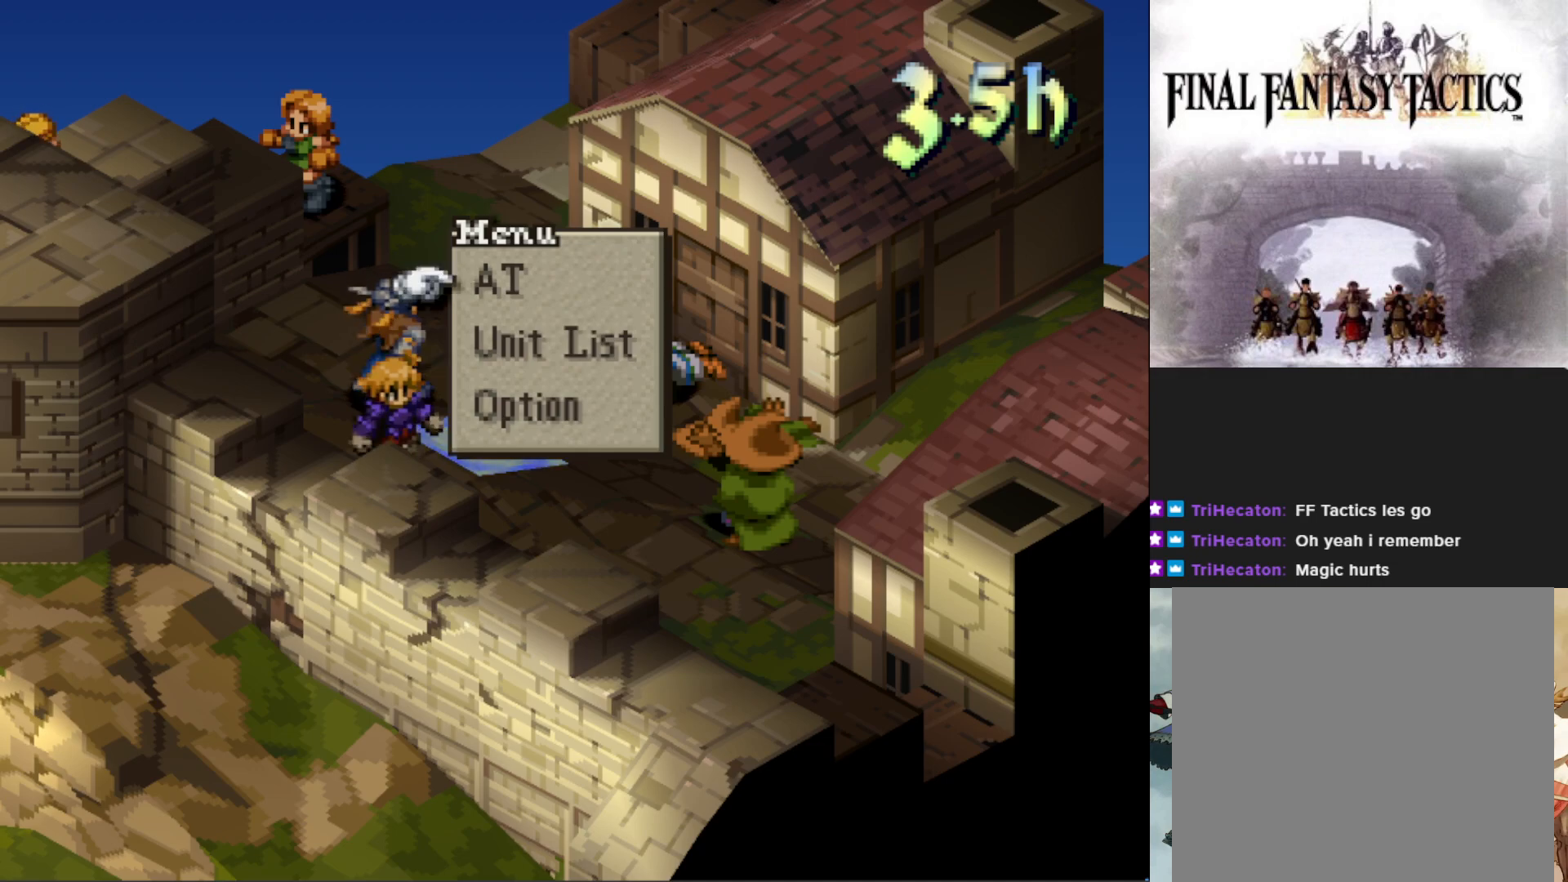
{"buttons": [], "events": [[83, "CIRCLE", "up"]]}
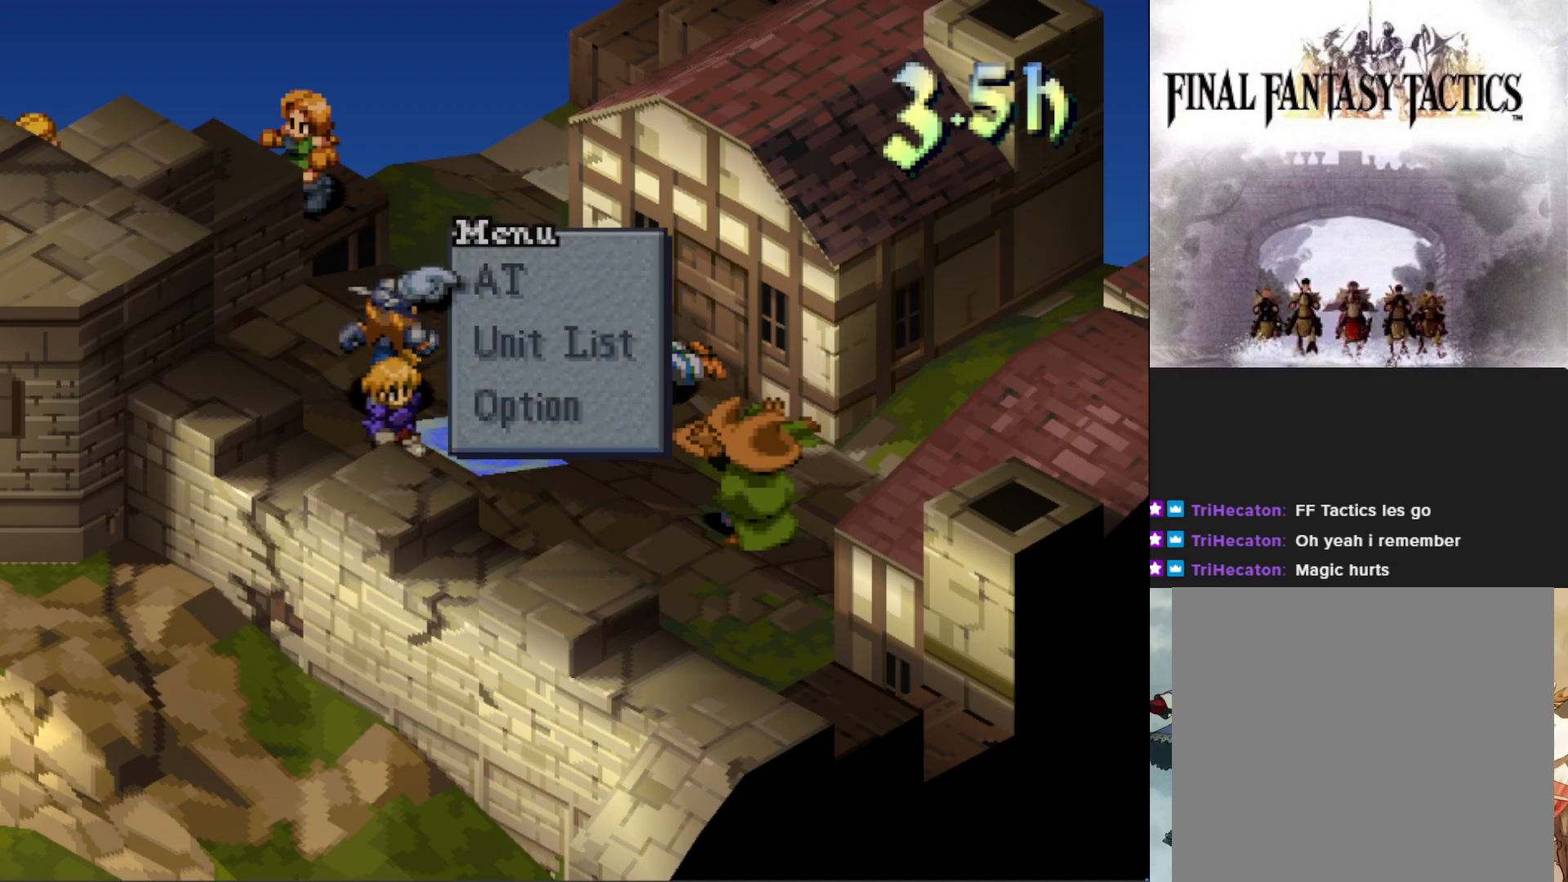
{"buttons": [], "events": []}
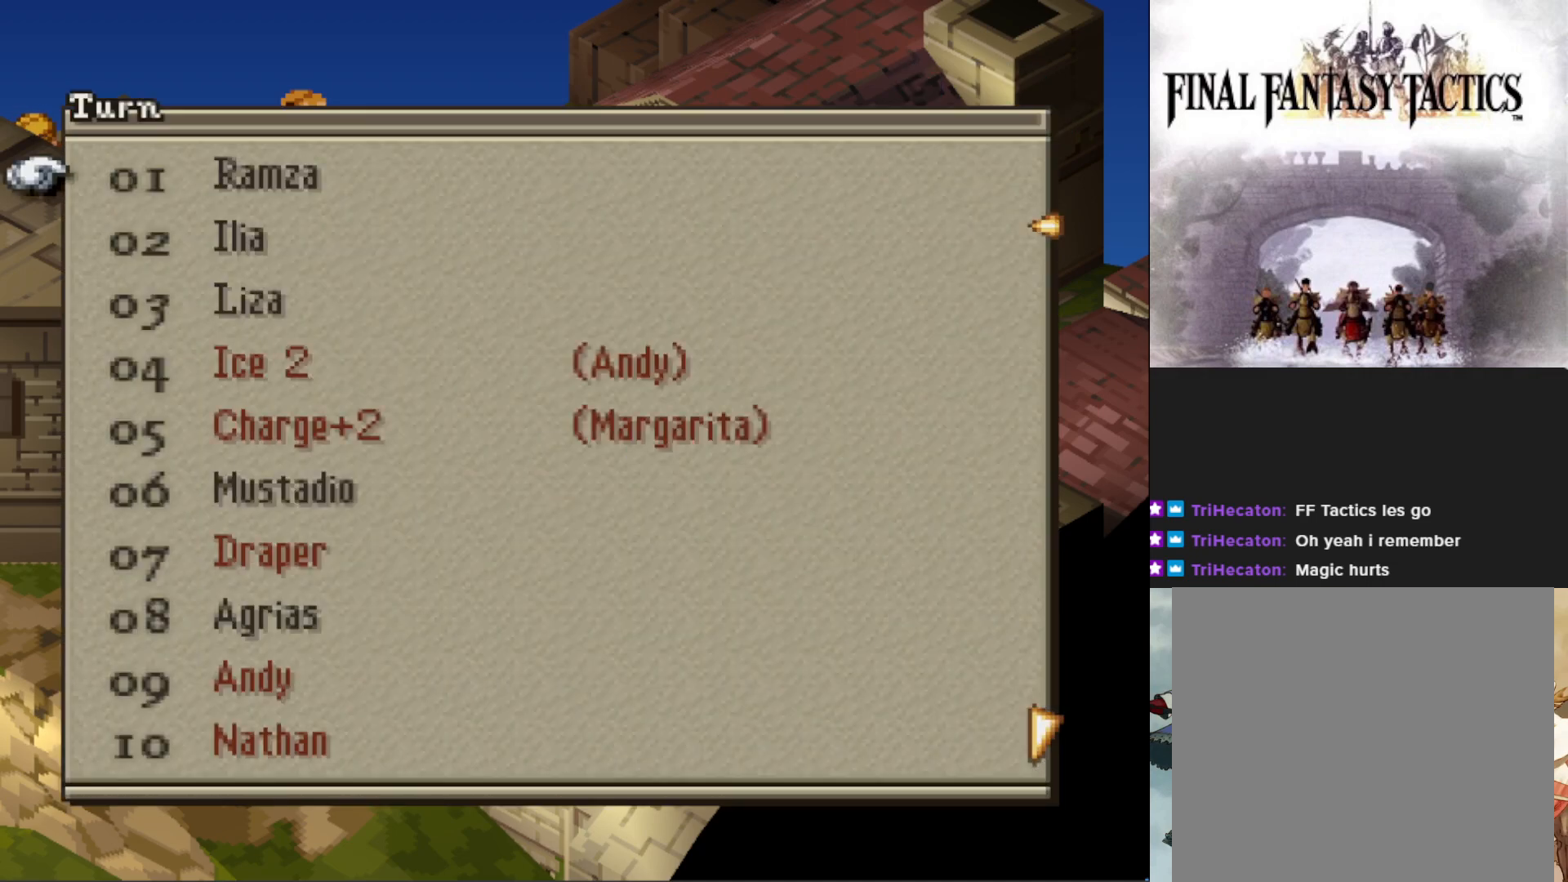
{"buttons": [], "events": []}
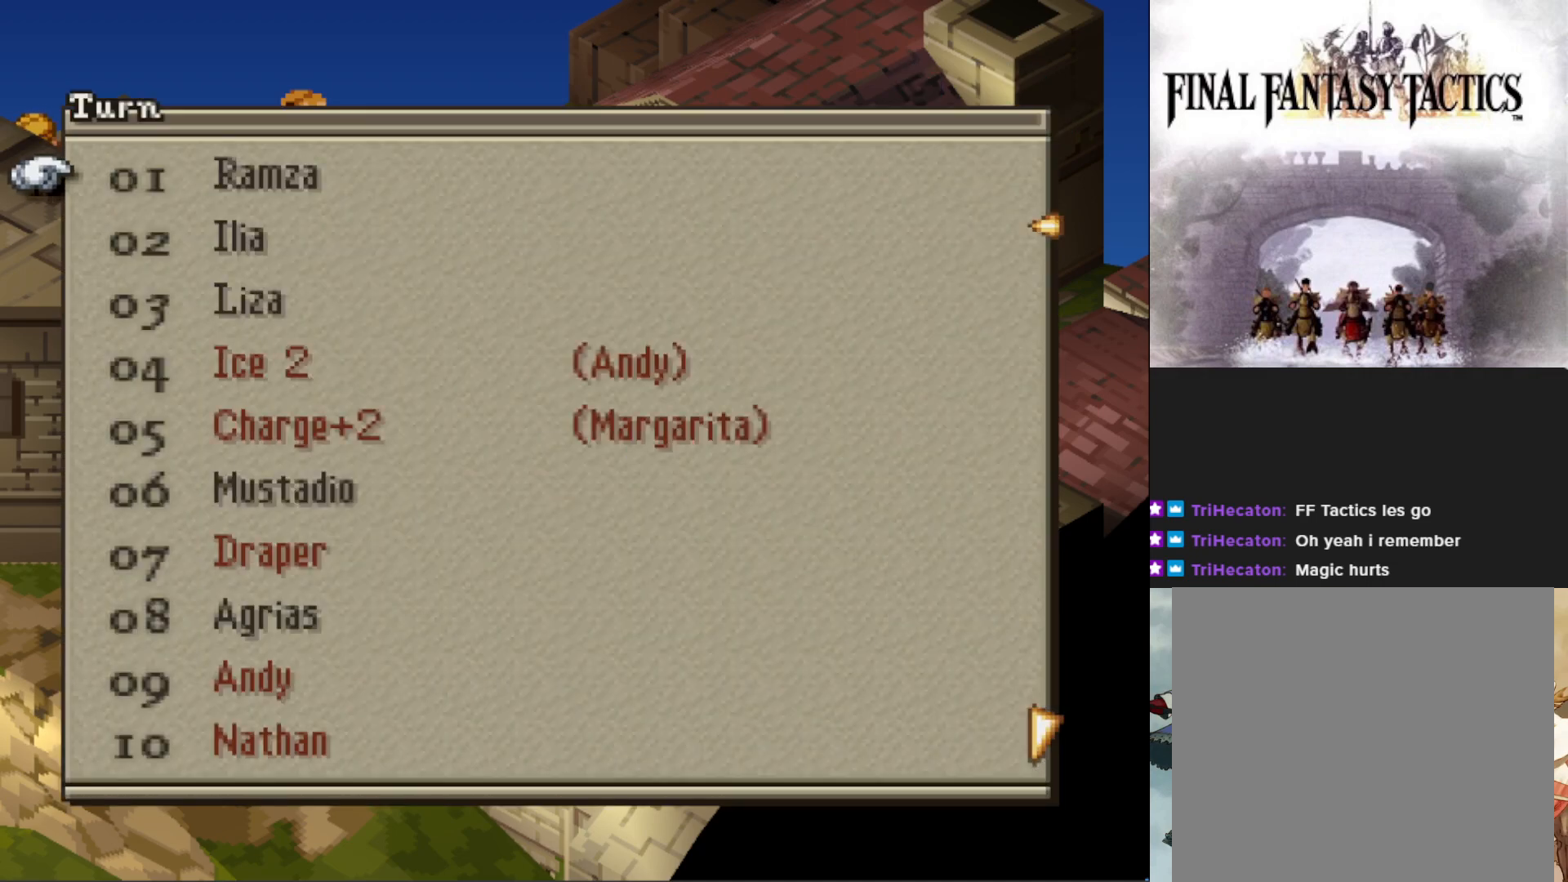
{"buttons": ["CROSS"], "events": [[117, "CROSS", "down"], [234, "CROSS", "up"], [451, "CROSS", "down"]]}
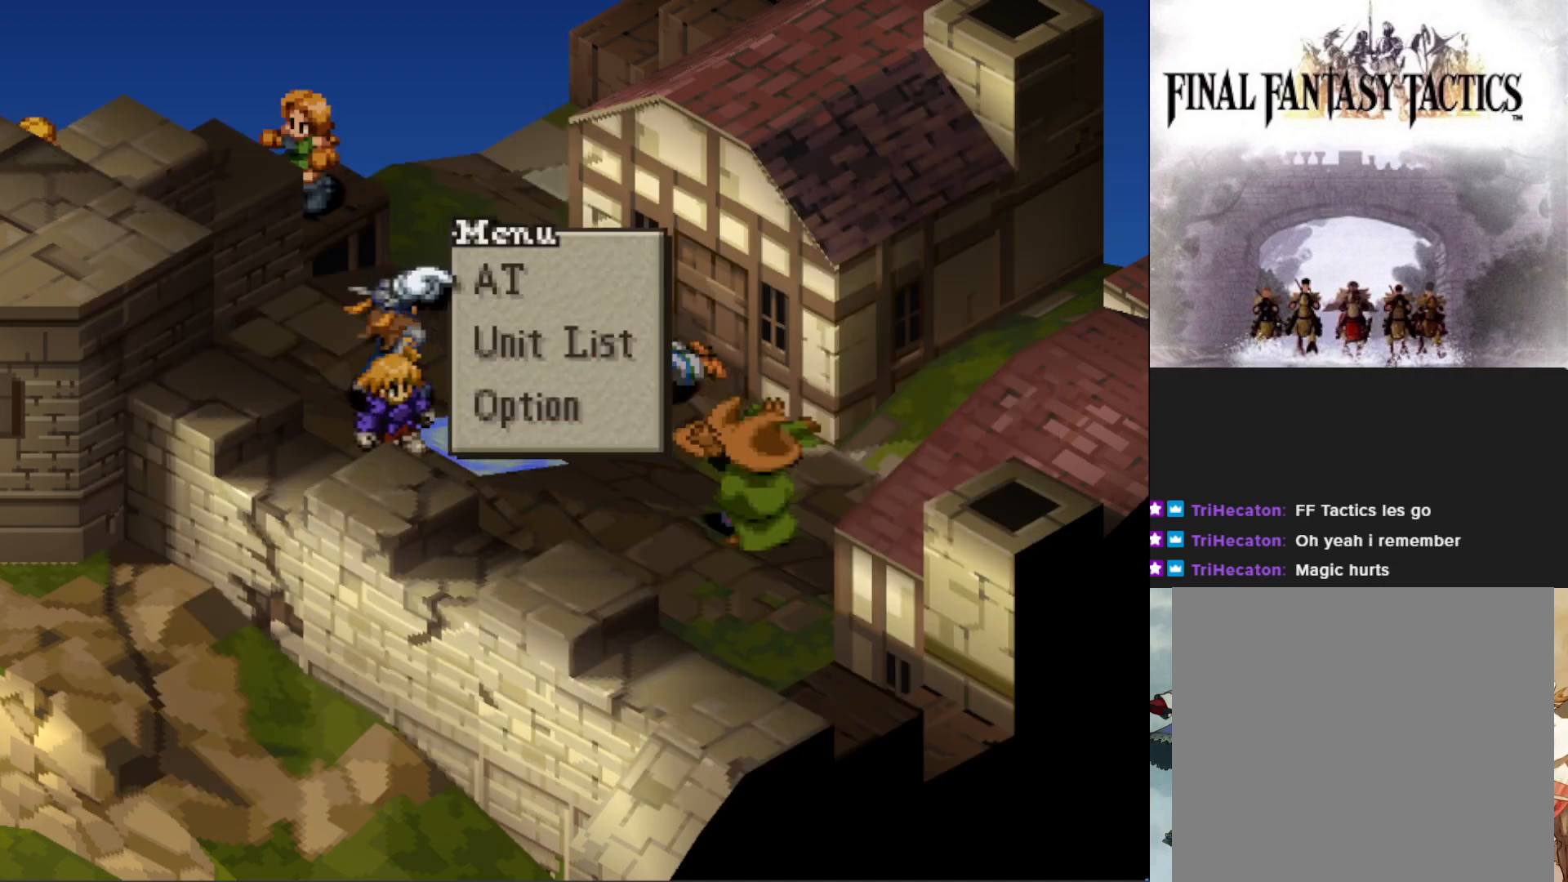
{"buttons": ["DPAD_RIGHT"], "events": [[67, "CROSS", "up"], [434, "DPAD_RIGHT", "down"]]}
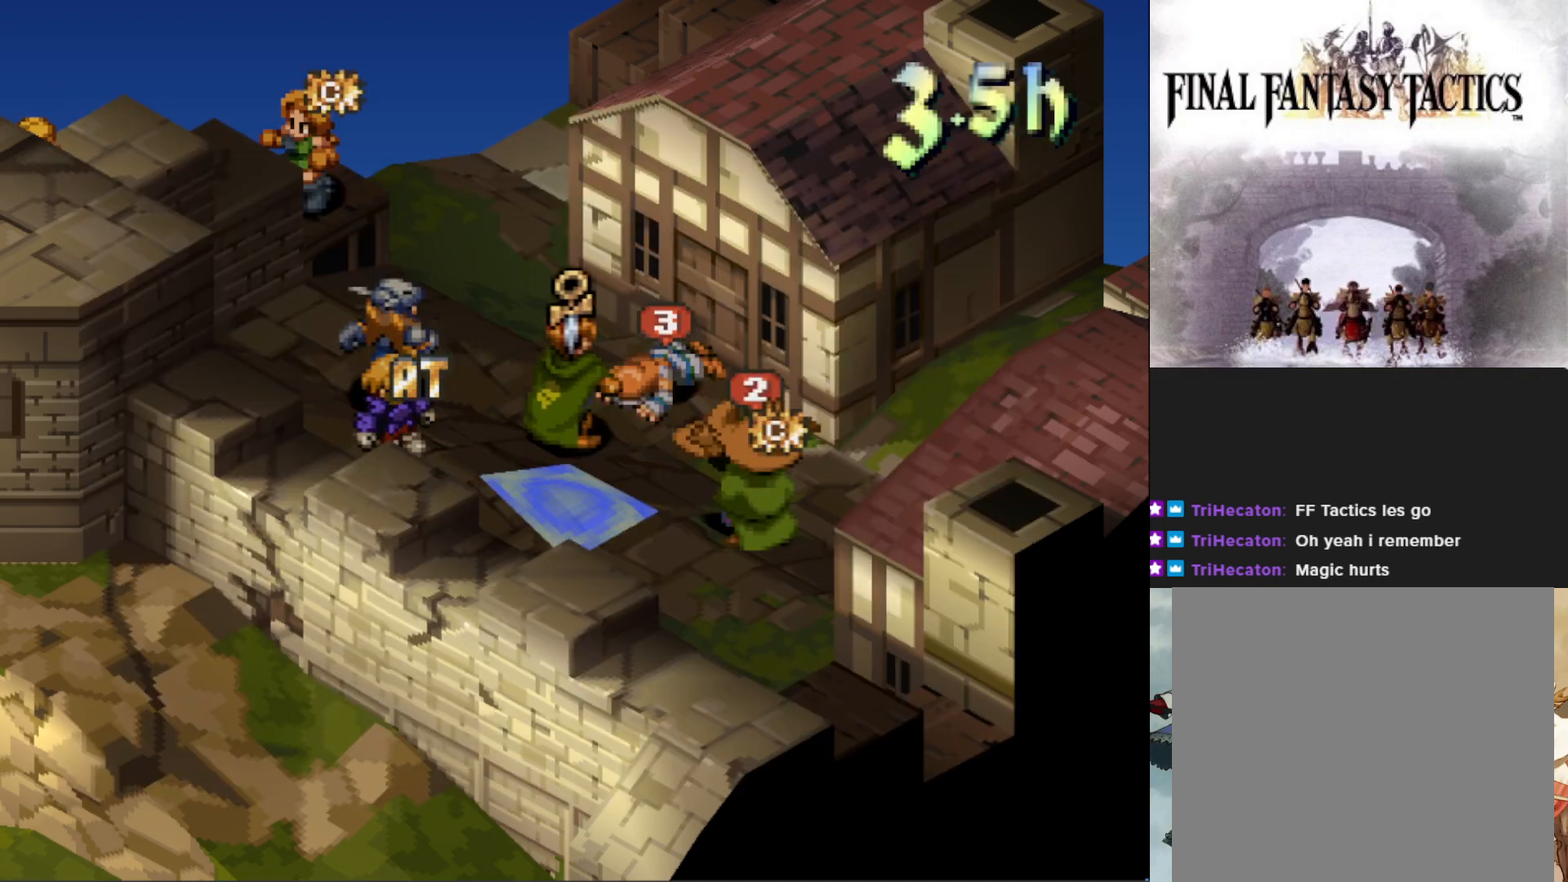
{"buttons": [], "events": [[50, "DPAD_RIGHT", "up"], [217, "DPAD_UP", "down"], [301, "DPAD_UP", "up"]]}